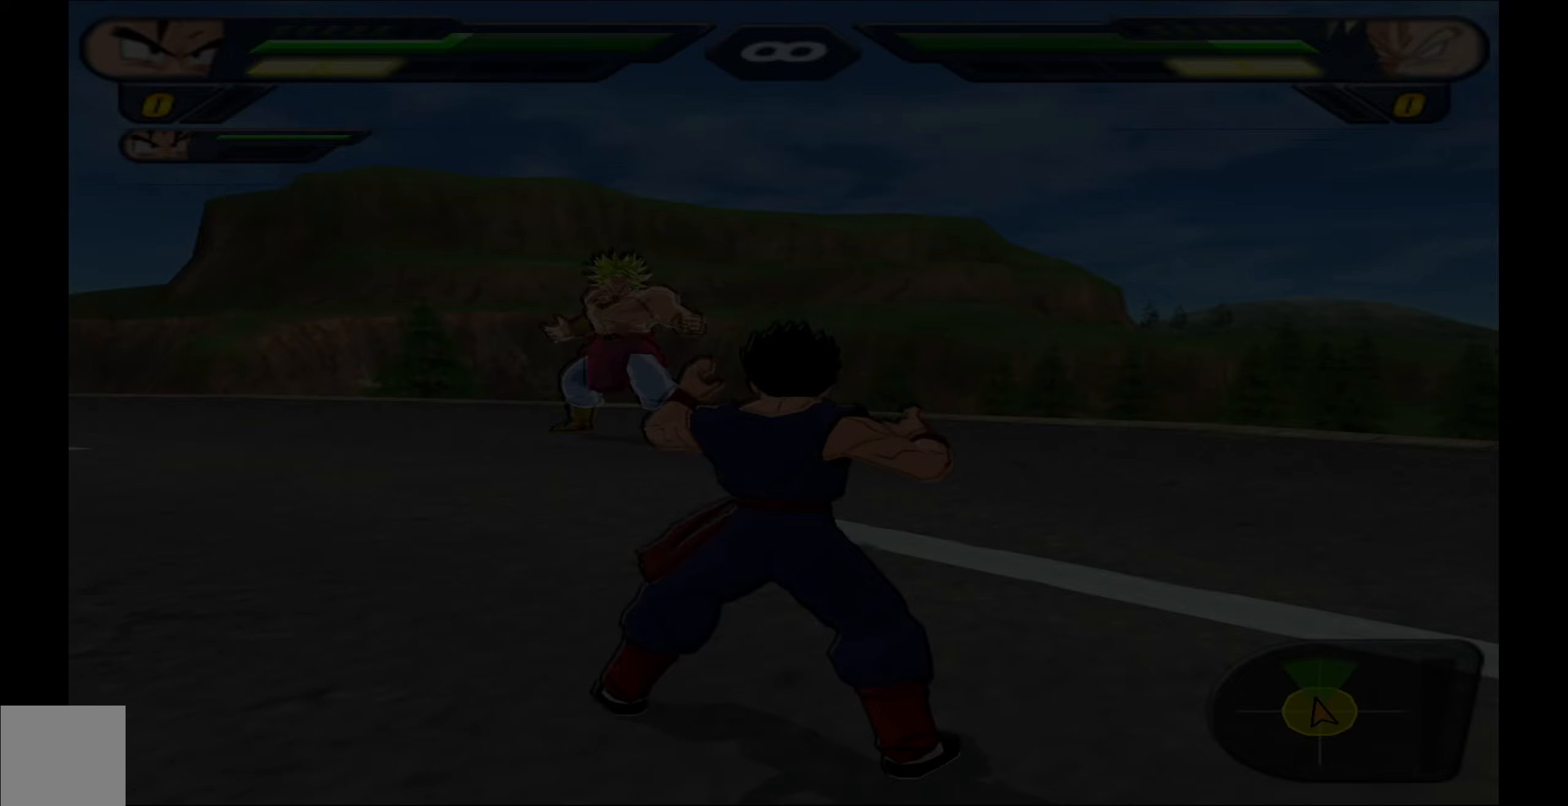
Gameplay with a controller (Xbox layout); each line is a JSON object with the inputs held at the frame after it. "events" lists button and stick changes between this image and that frame as [ms after this image, input, new state], when the widget could be followed in between. Not read: left_stick right_stick.
{"buttons": [], "events": []}
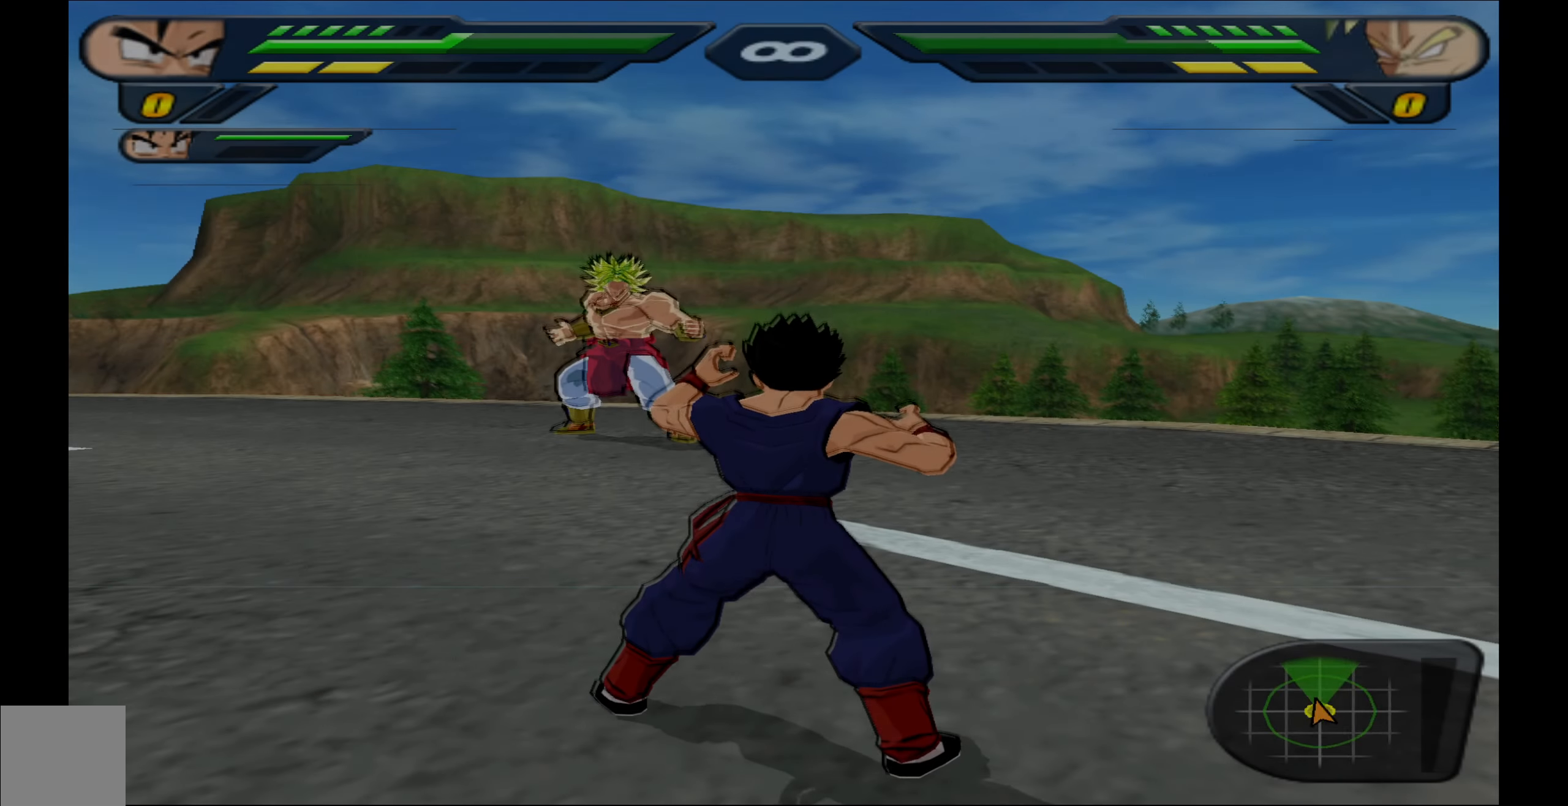
{"buttons": ["R1"], "events": [[117, "R1", "down"]]}
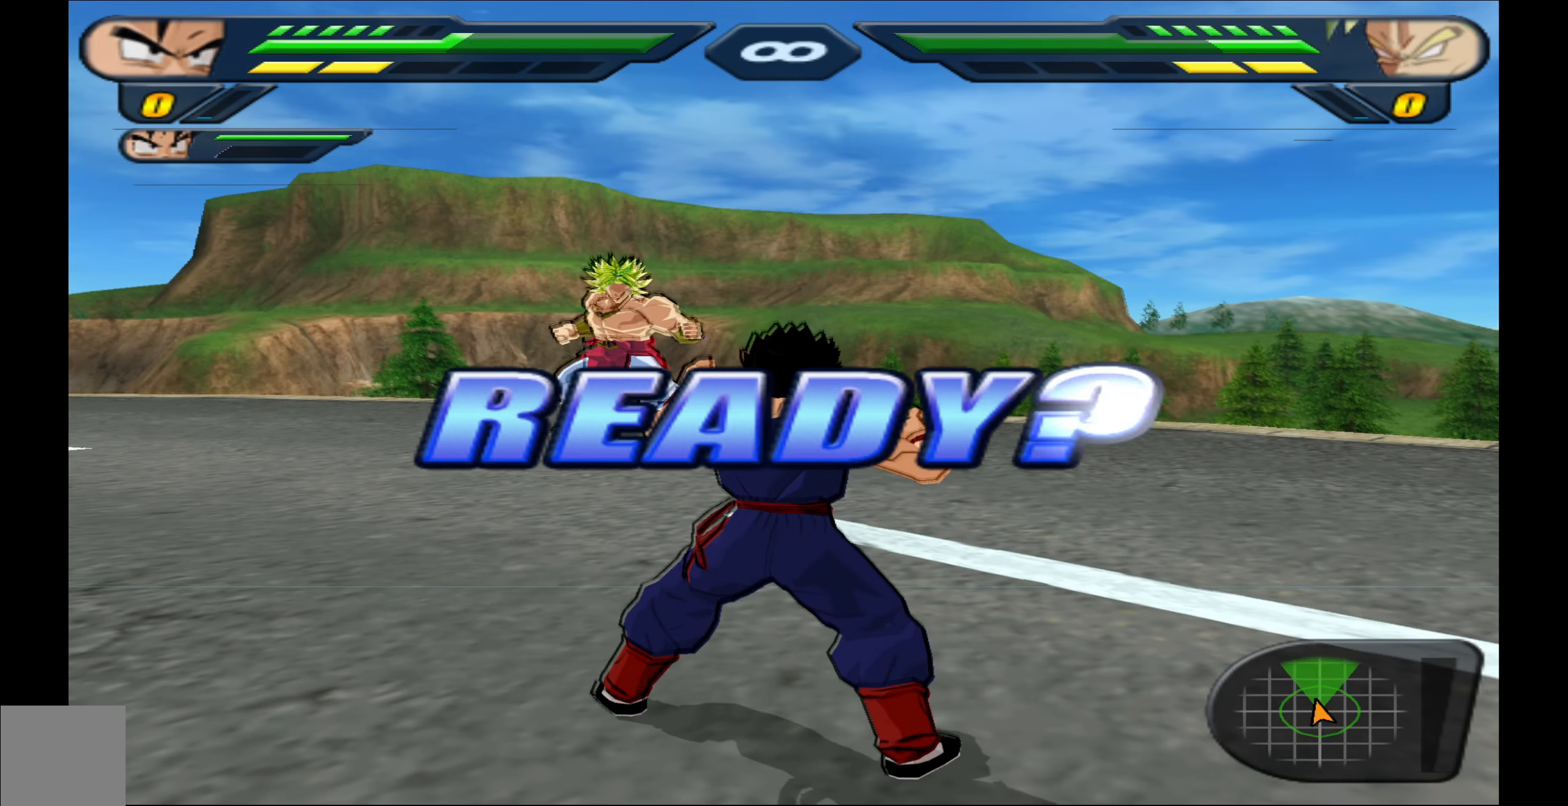
{"buttons": ["R1"], "events": []}
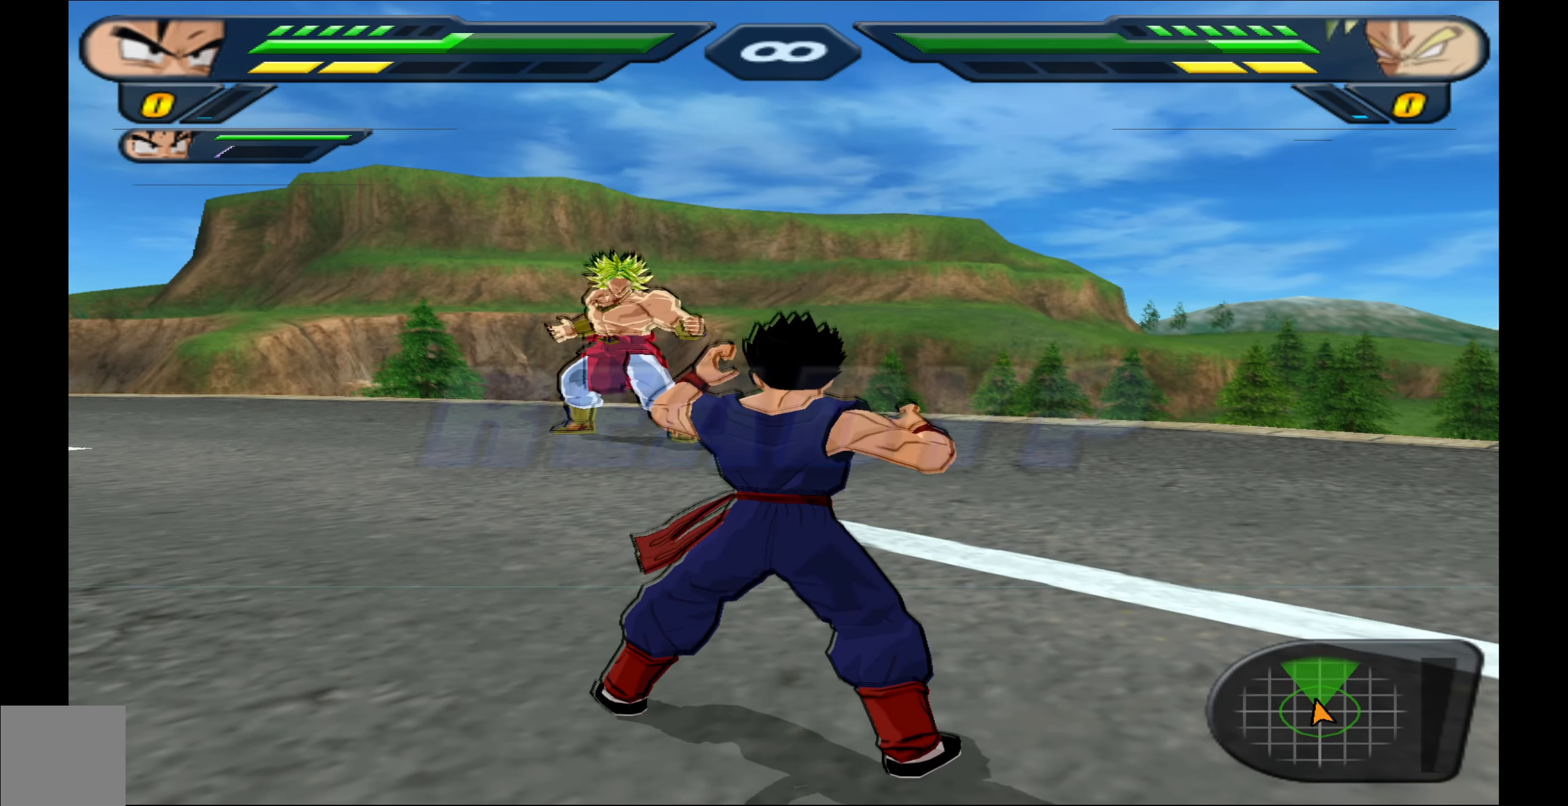
{"buttons": ["R1"], "events": []}
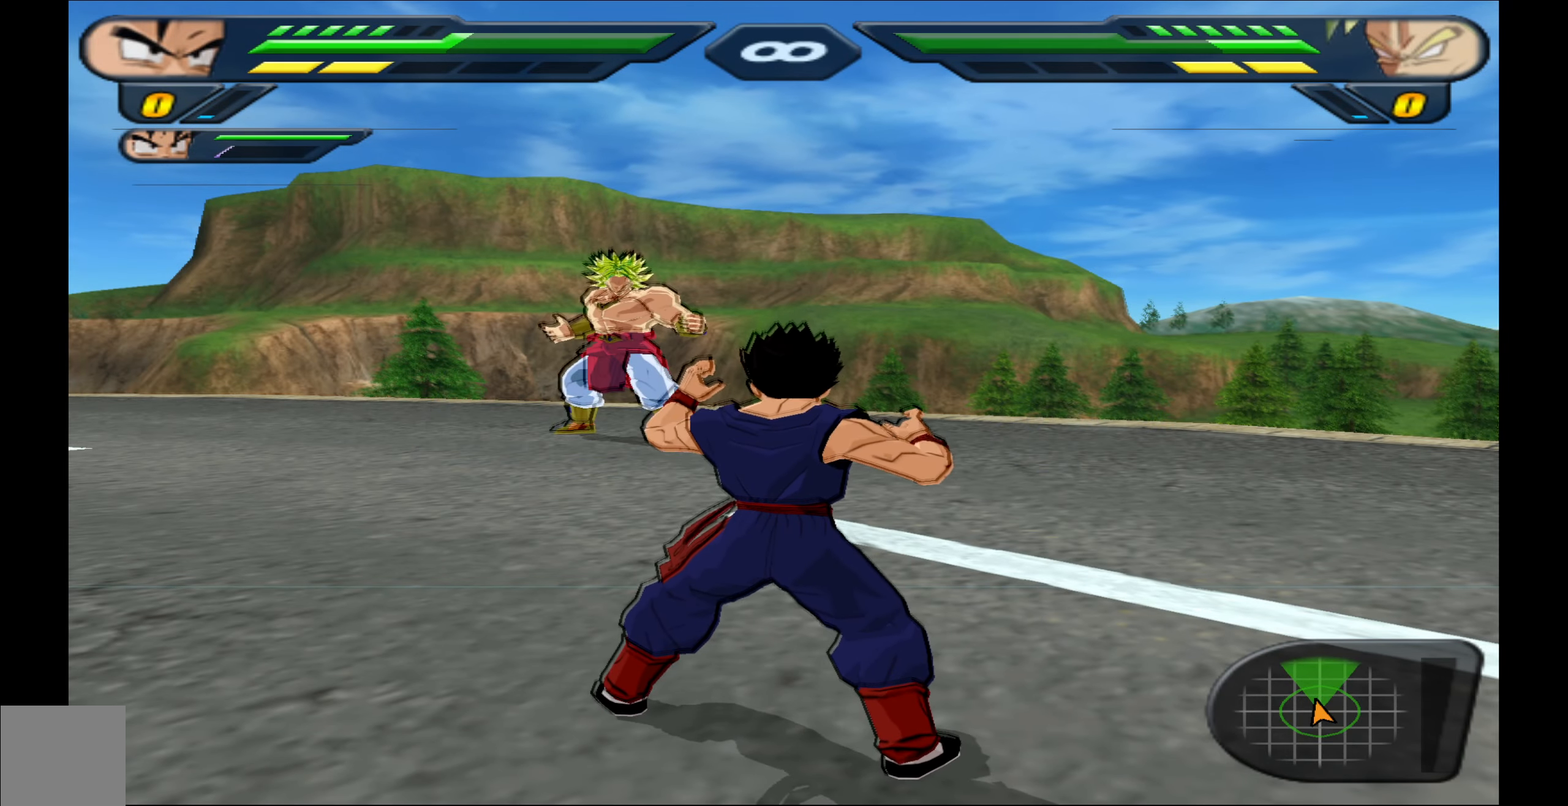
{"buttons": ["R1"], "events": []}
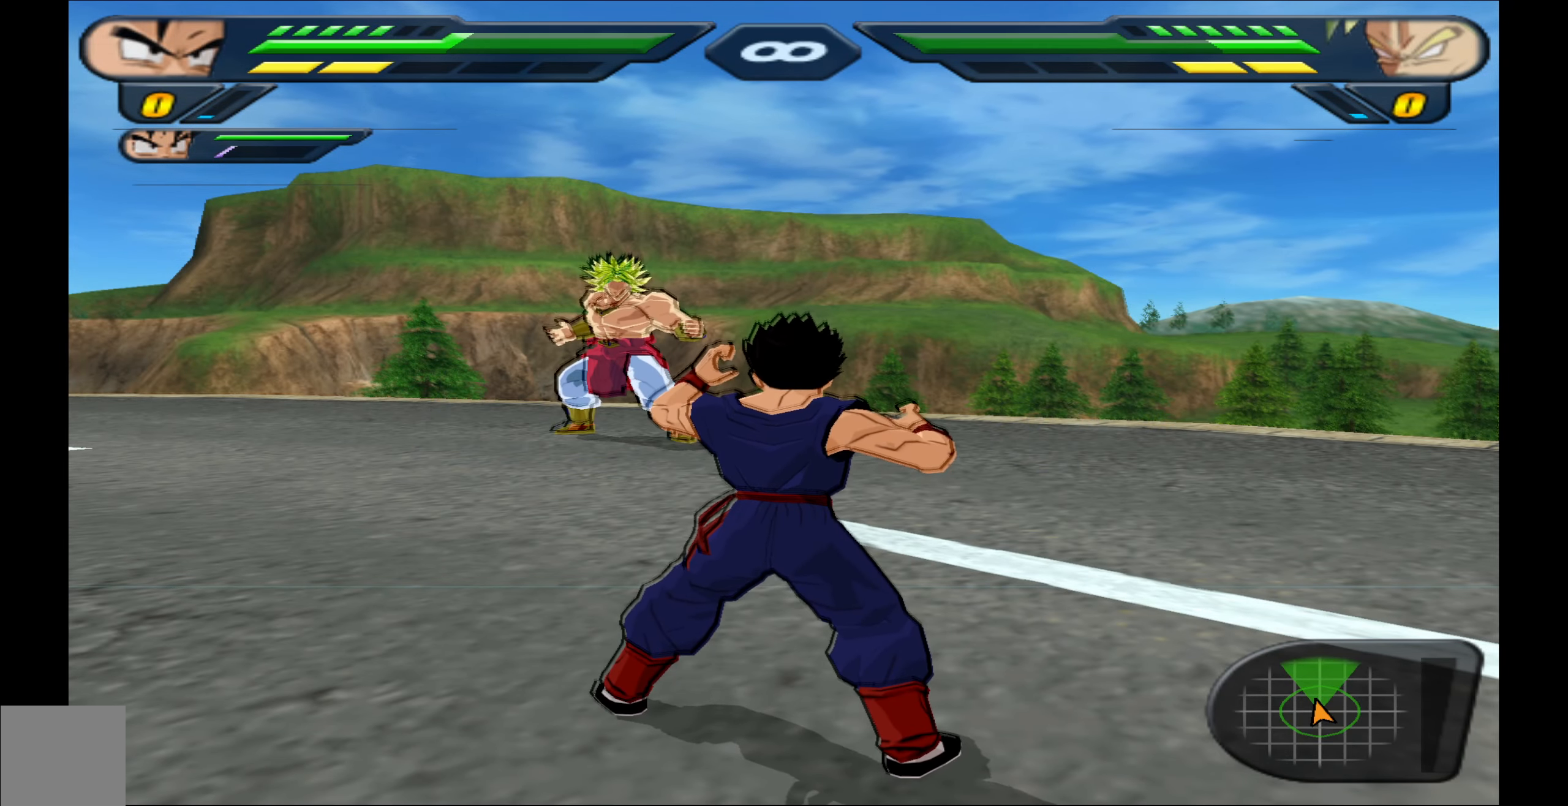
{"buttons": ["DPAD_UP"], "events": [[467, "DPAD_UP", "down"], [483, "R1", "up"]]}
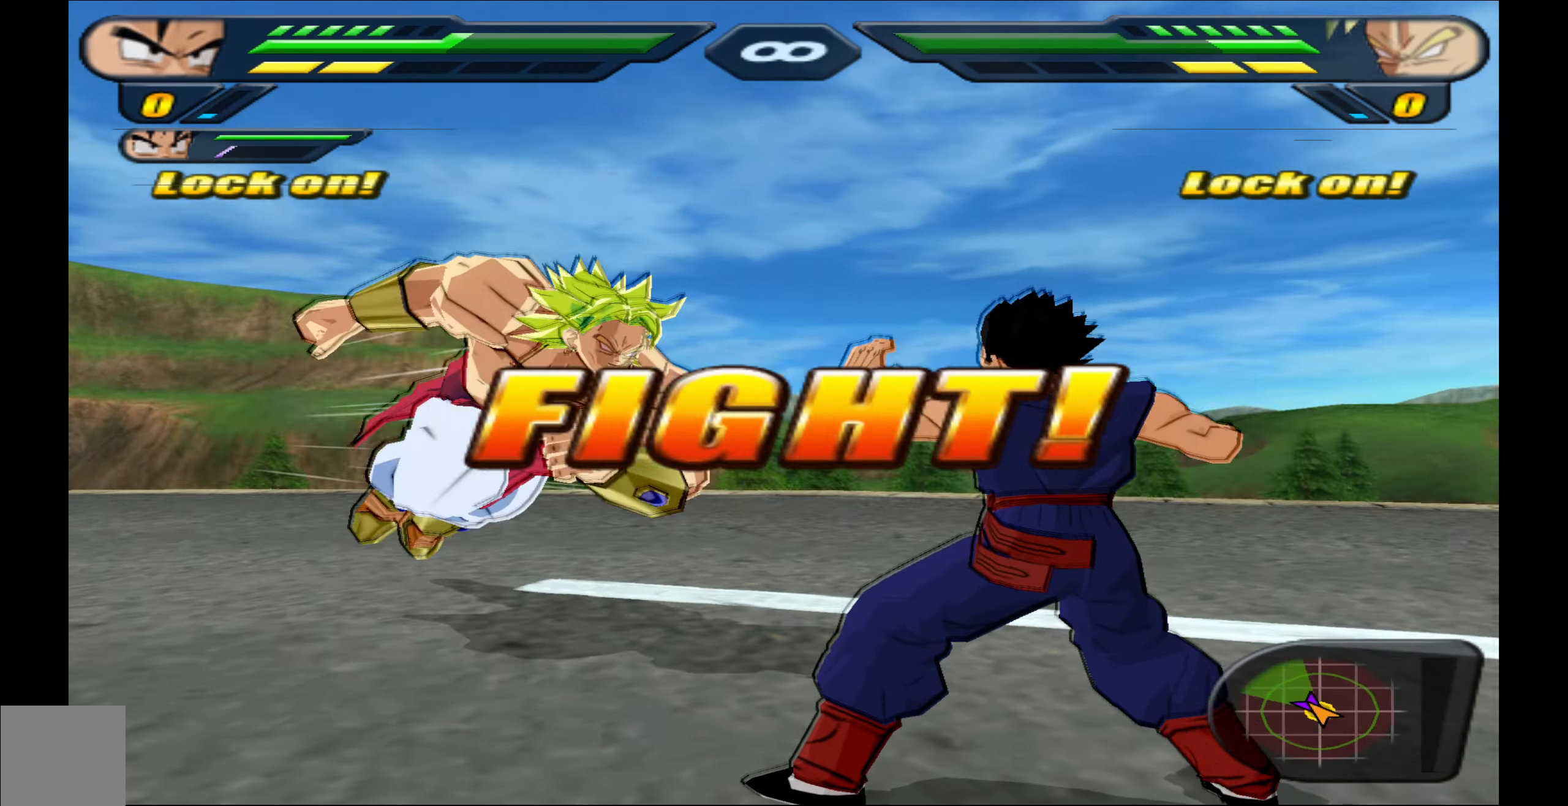
{"buttons": ["Y"], "events": [[133, "X", "down"], [200, "DPAD_UP", "up"], [250, "X", "up"], [283, "X", "down"], [317, "DPAD_DOWN", "down"], [367, "X", "up"], [450, "DPAD_DOWN", "up"], [467, "Y", "down"]]}
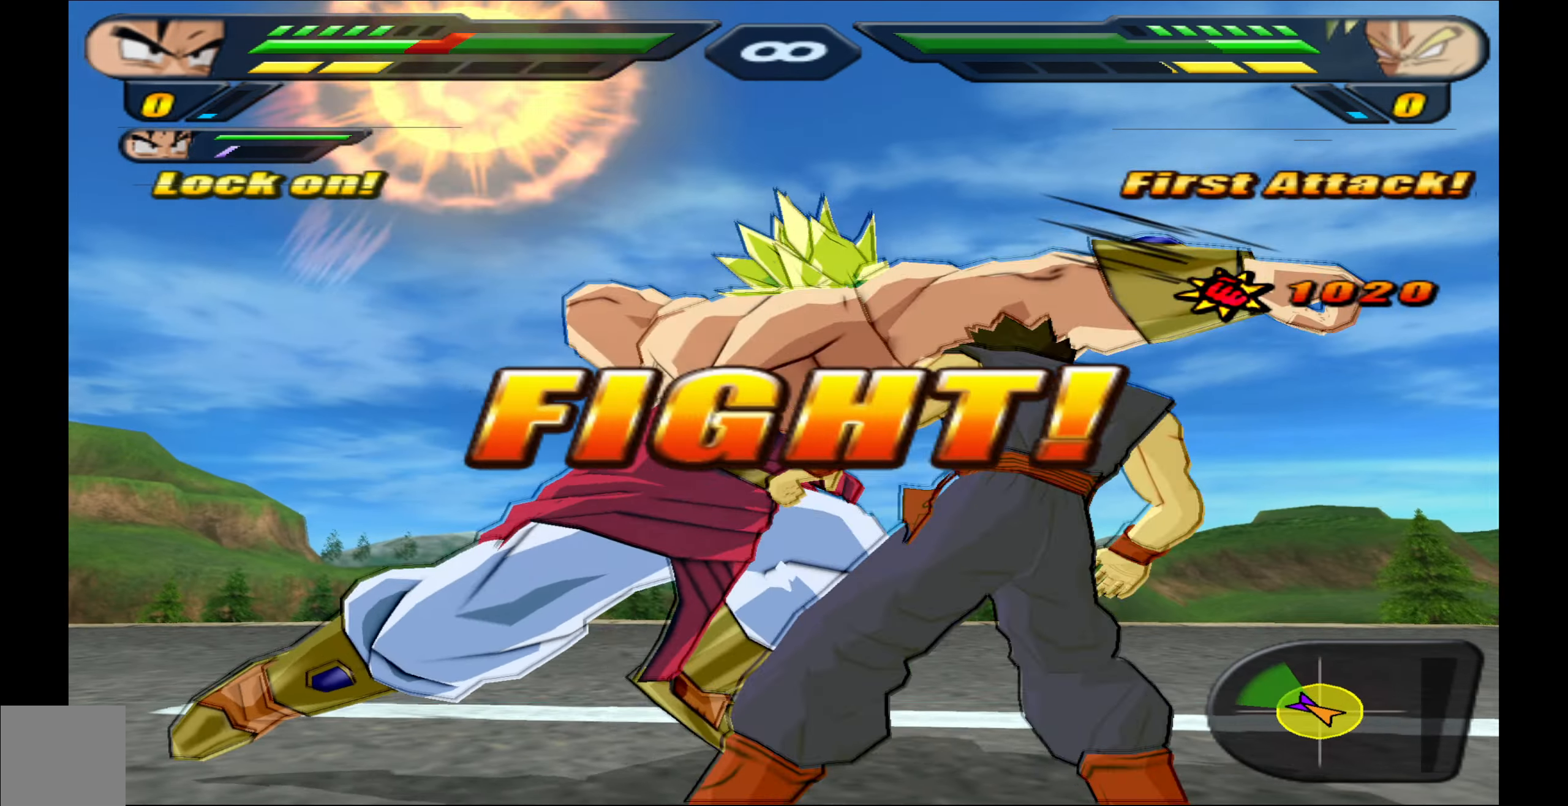
{"buttons": ["X"], "events": [[67, "Y", "up"], [117, "Y", "down"], [200, "Y", "up"], [317, "X", "down"], [400, "X", "up"], [467, "X", "down"]]}
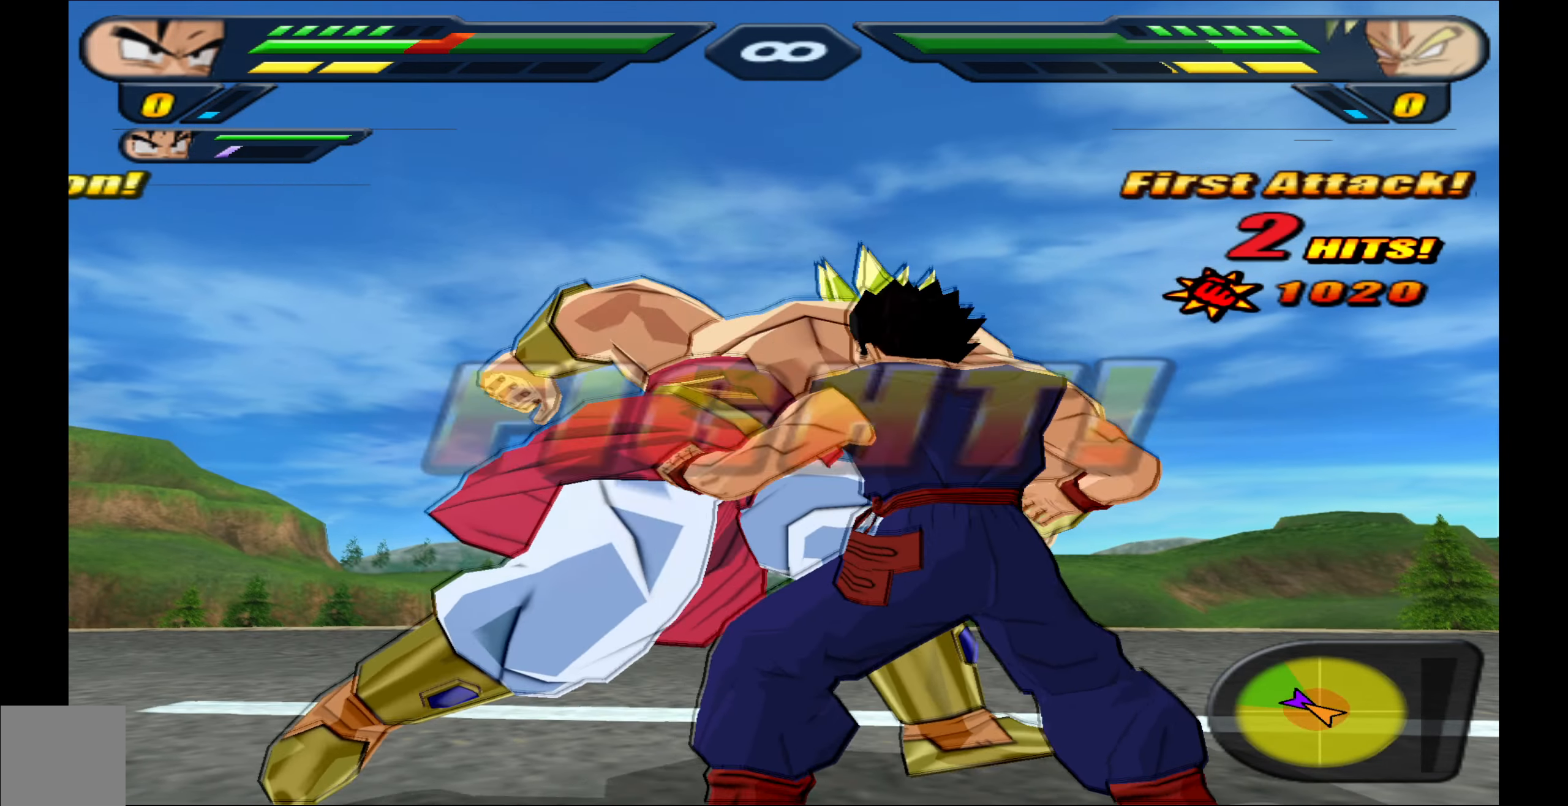
{"buttons": ["DPAD_DOWN"], "events": [[50, "X", "up"], [133, "X", "down"], [200, "X", "up"], [283, "X", "down"], [333, "X", "up"], [400, "DPAD_DOWN", "down"], [433, "X", "down"], [467, "X", "up"]]}
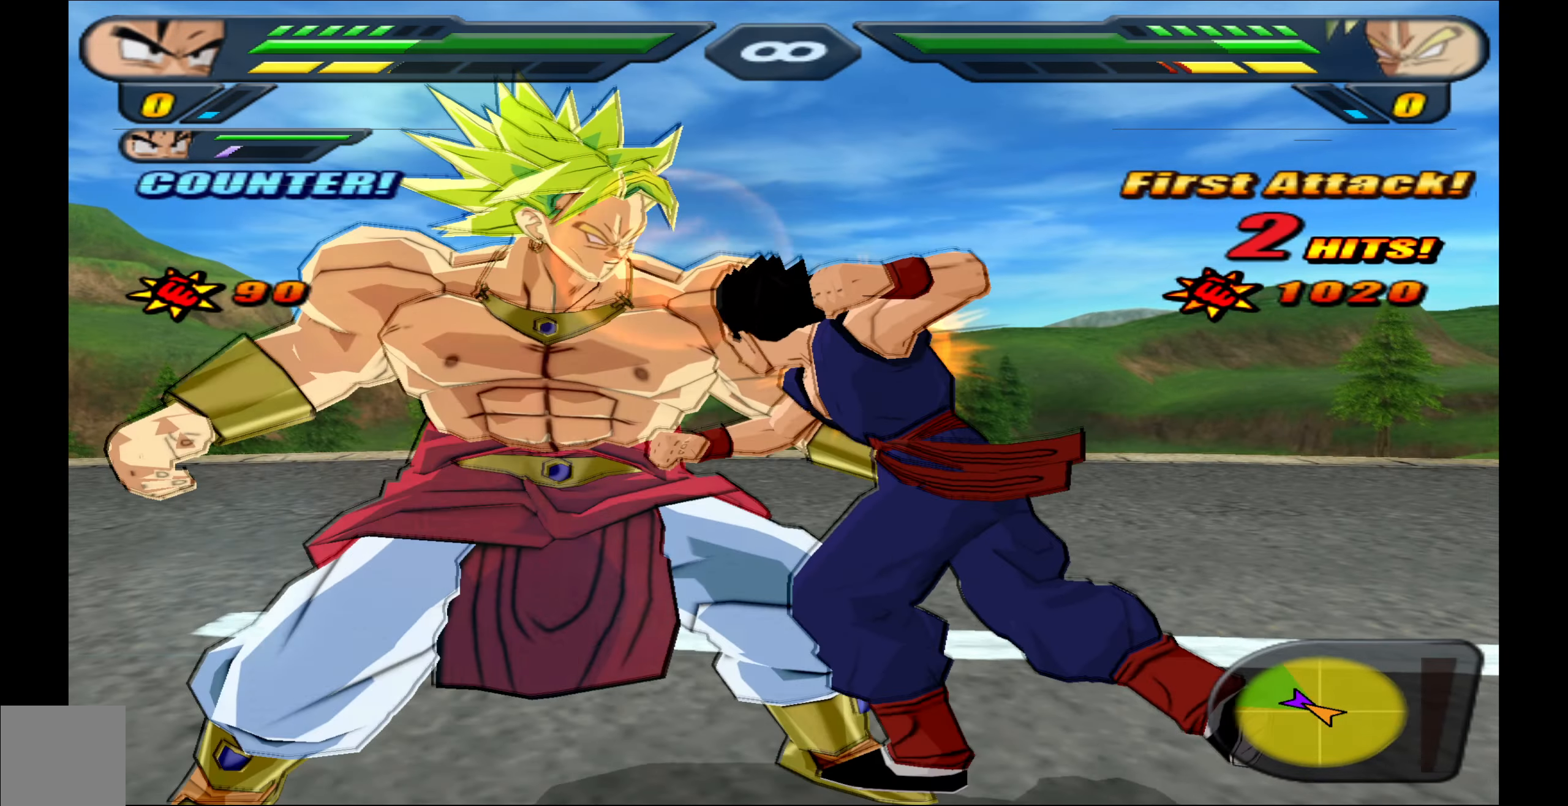
{"buttons": [], "events": [[67, "Y", "down"], [150, "Y", "up"], [167, "DPAD_DOWN", "up"], [167, "Y", "down"], [267, "Y", "up"], [333, "Y", "down"], [417, "Y", "up"]]}
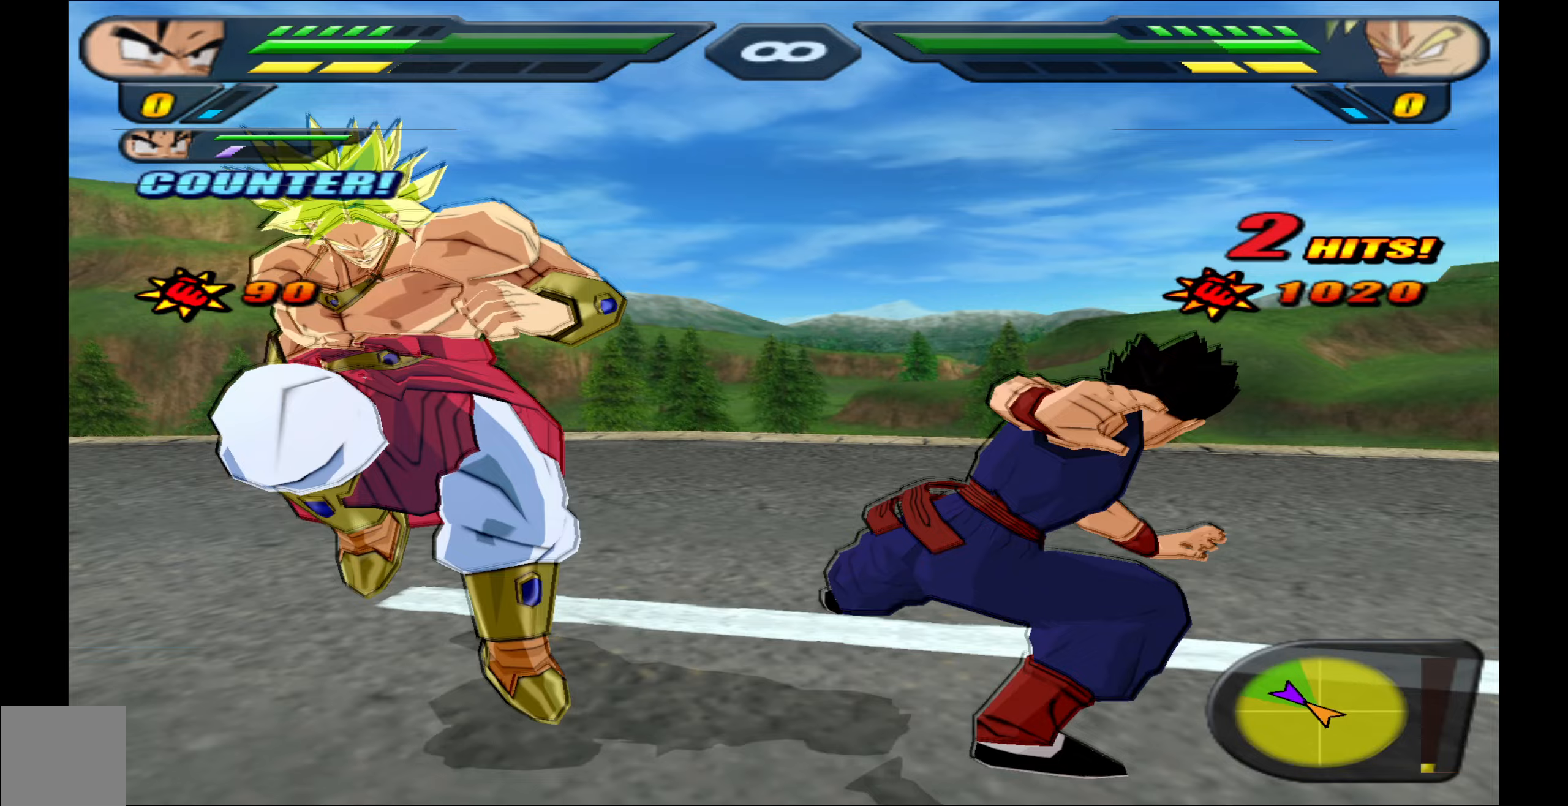
{"buttons": [], "events": [[17, "X", "down"], [83, "X", "up"], [183, "X", "down"], [217, "X", "up"]]}
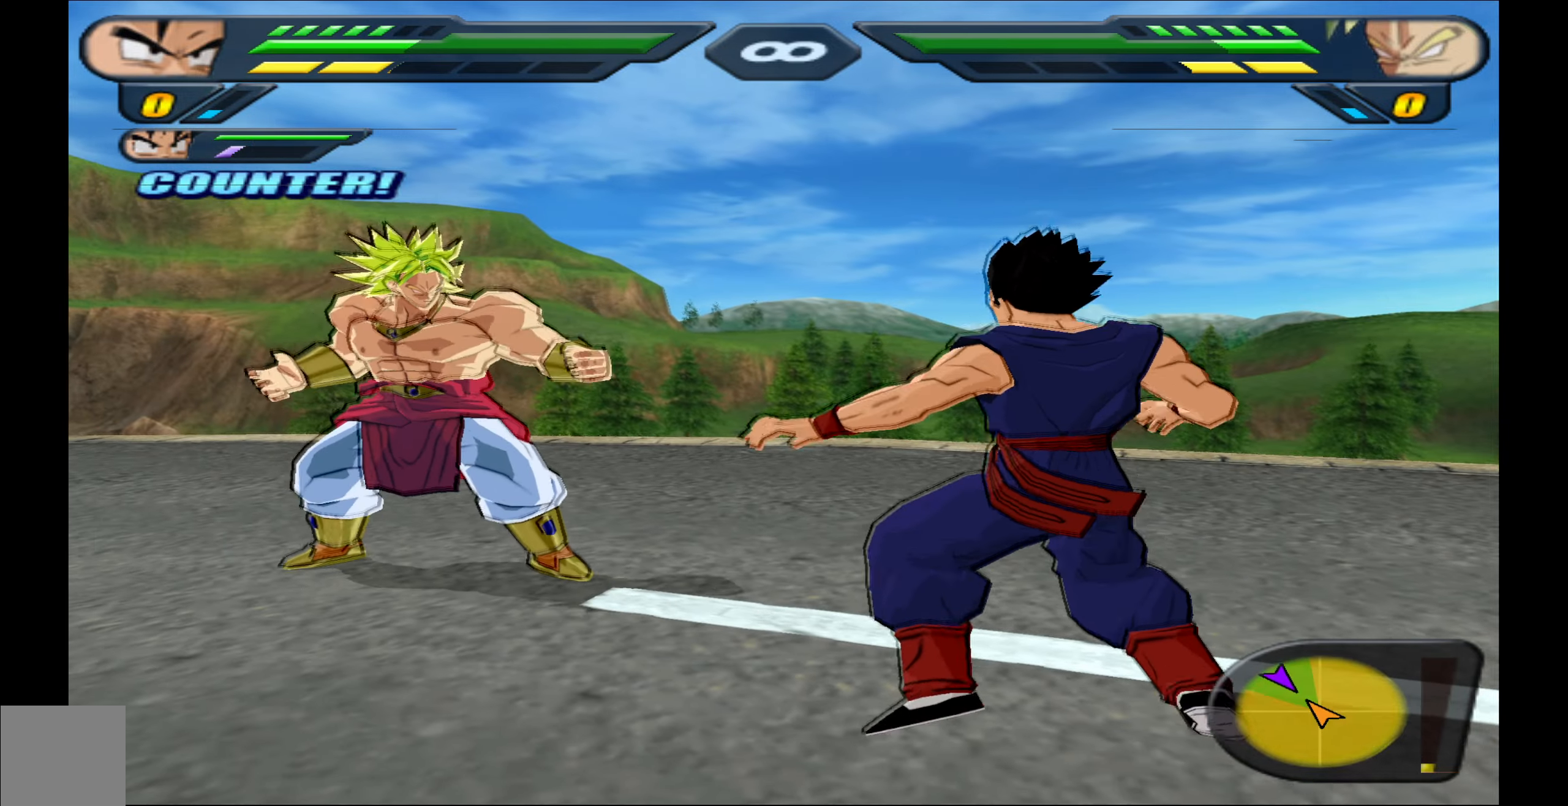
{"buttons": [], "events": [[417, "X", "down"], [483, "X", "up"]]}
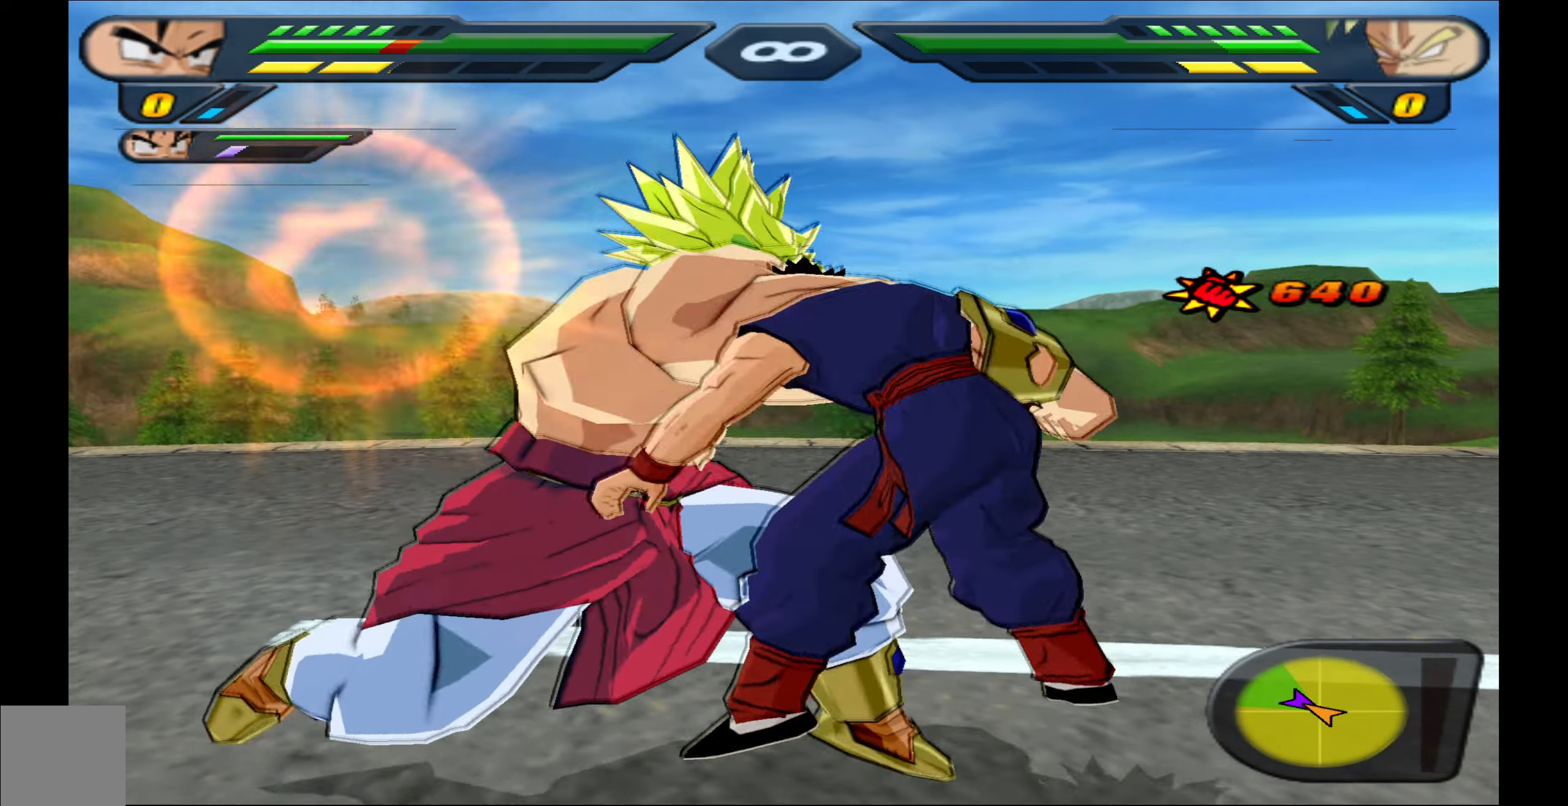
{"buttons": ["B", "DPAD_DOWN"], "events": [[17, "DPAD_DOWN", "down"], [50, "X", "down"], [133, "X", "up"], [150, "DPAD_DOWN", "up"], [183, "DPAD_DOWN", "down"], [250, "B", "down"], [333, "DPAD_DOWN", "up"], [350, "B", "up"], [383, "B", "down"], [417, "DPAD_DOWN", "down"]]}
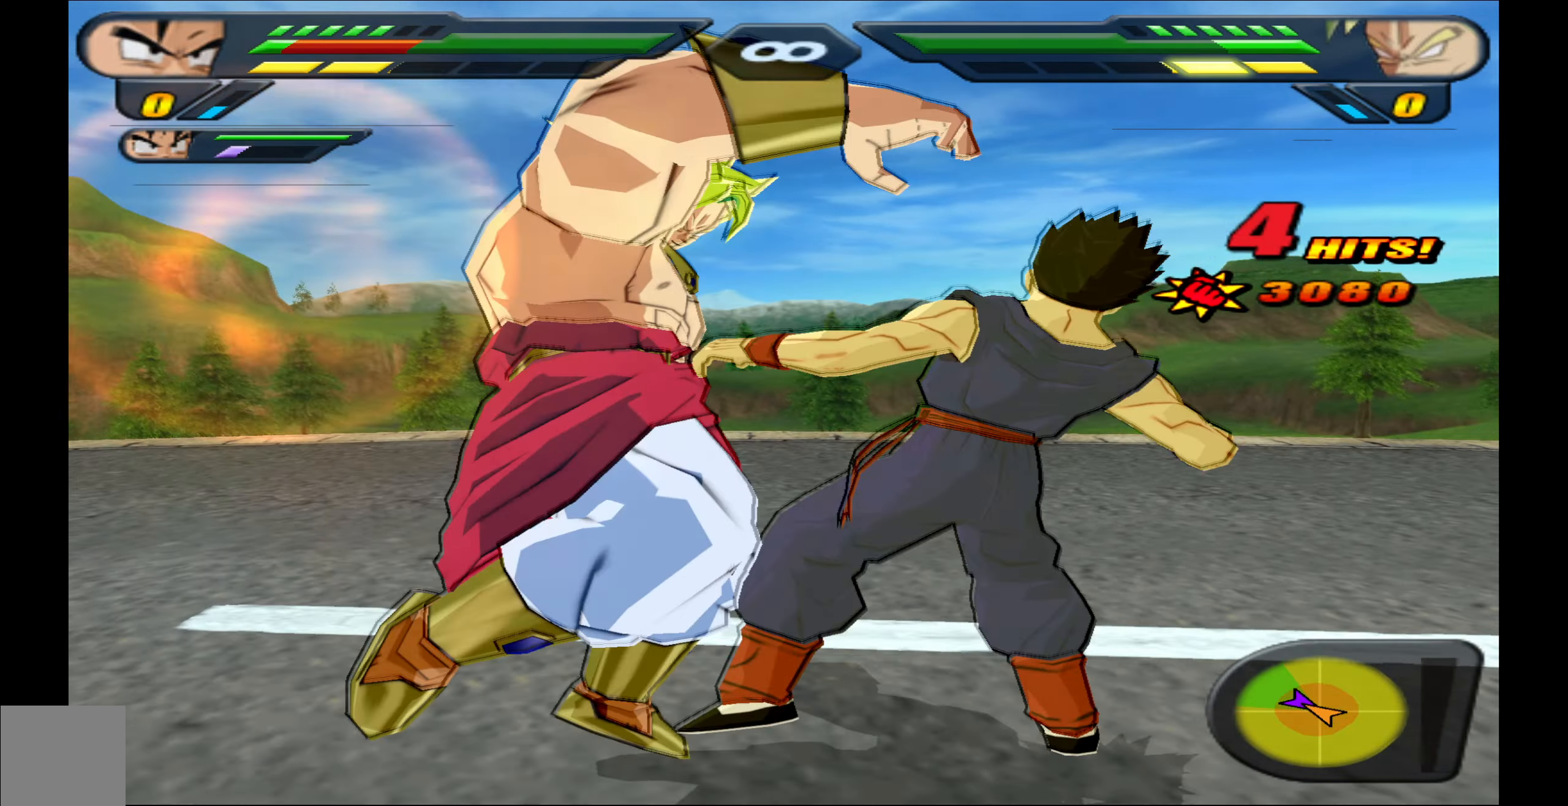
{"buttons": ["B", "DPAD_DOWN"], "events": []}
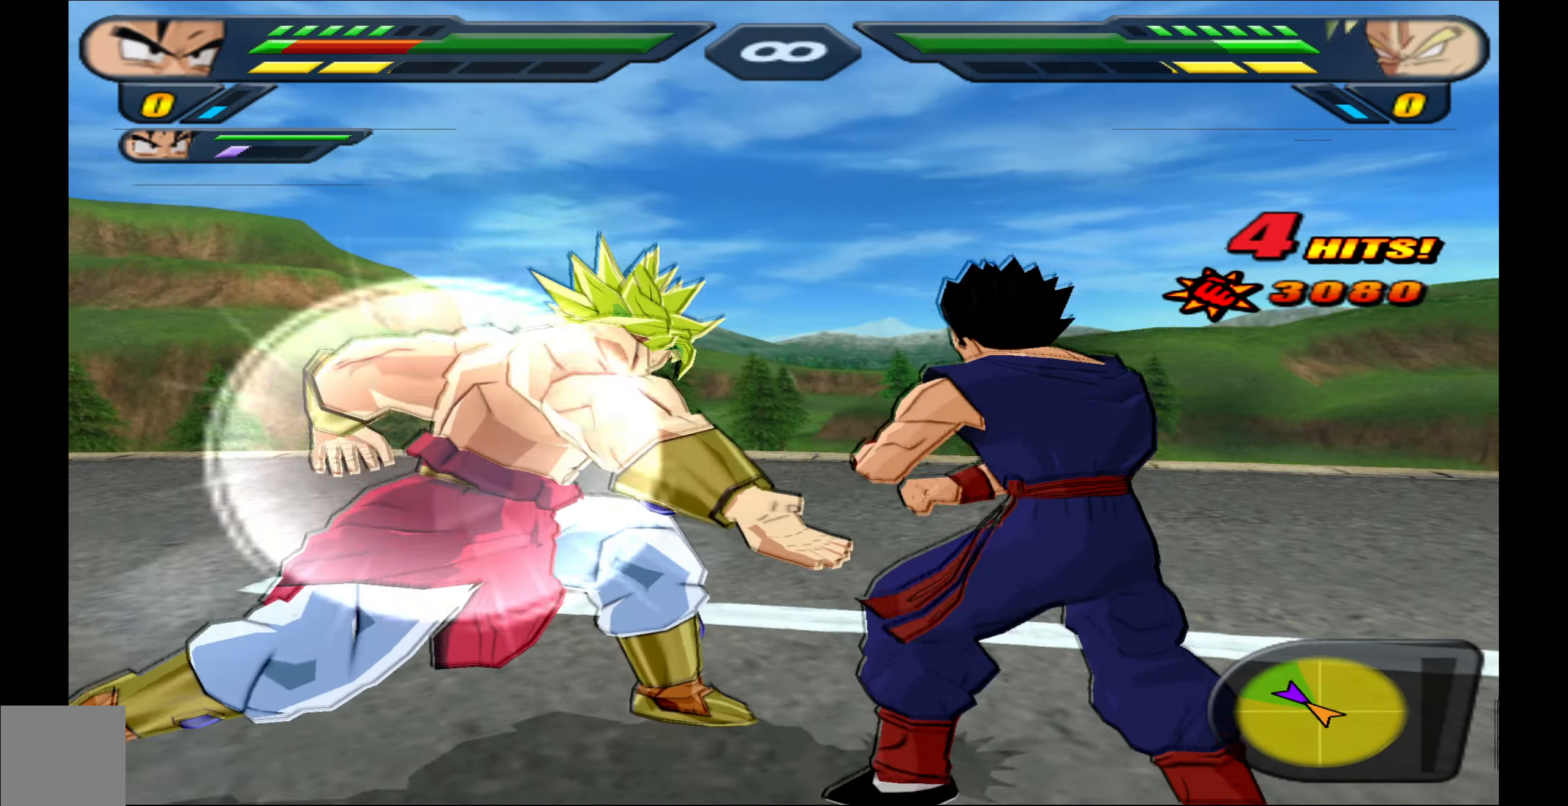
{"buttons": ["X"], "events": [[233, "B", "up"], [233, "DPAD_DOWN", "up"], [333, "X", "down"], [417, "X", "up"], [483, "X", "down"]]}
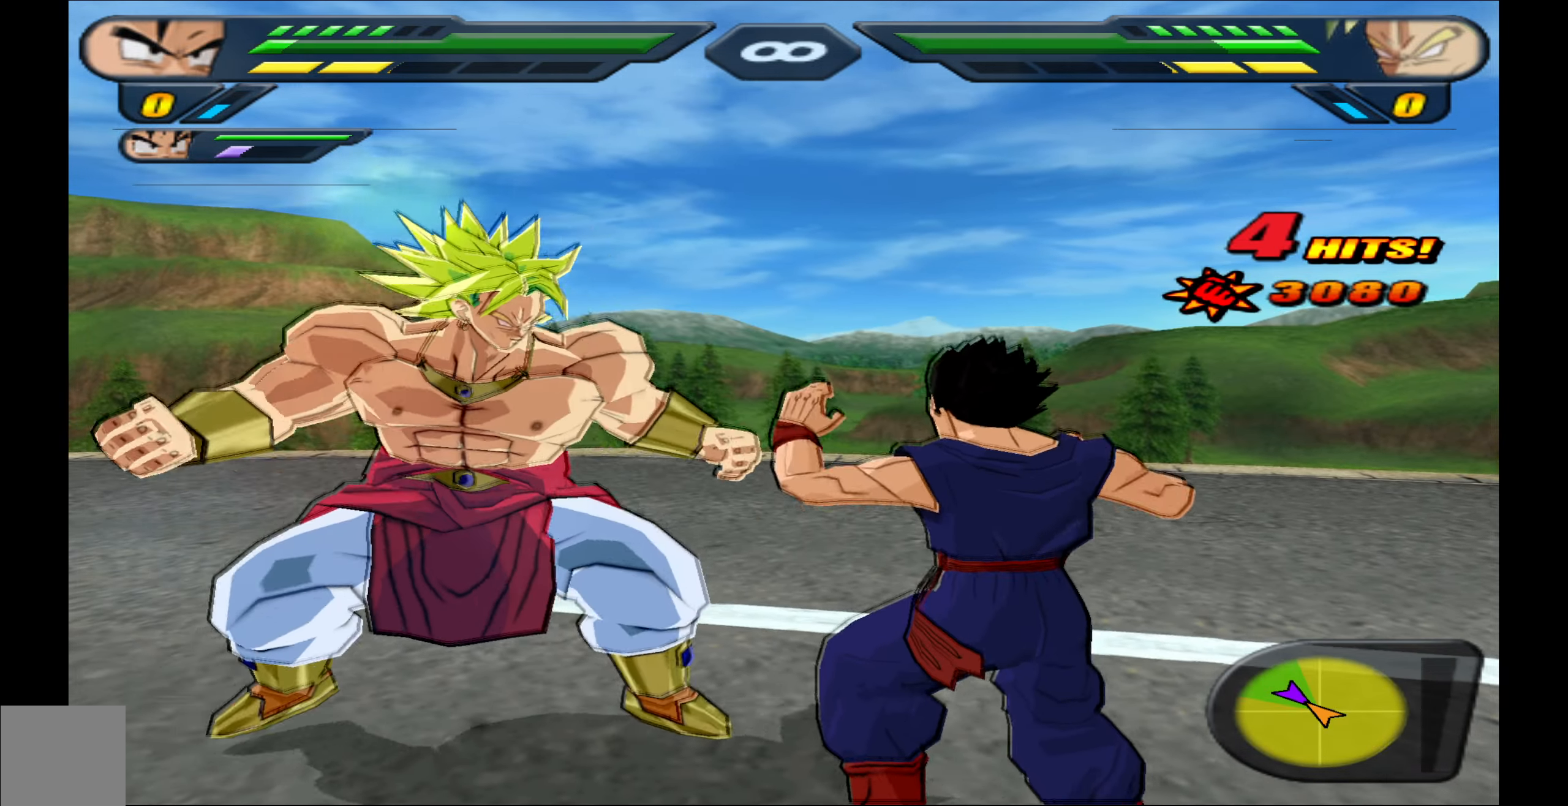
{"buttons": [], "events": [[33, "X", "up"], [117, "X", "down"], [150, "DPAD_DOWN", "down"], [200, "X", "up"], [267, "Y", "down"], [300, "DPAD_DOWN", "up"], [333, "Y", "up"], [417, "Y", "down"], [500, "Y", "up"]]}
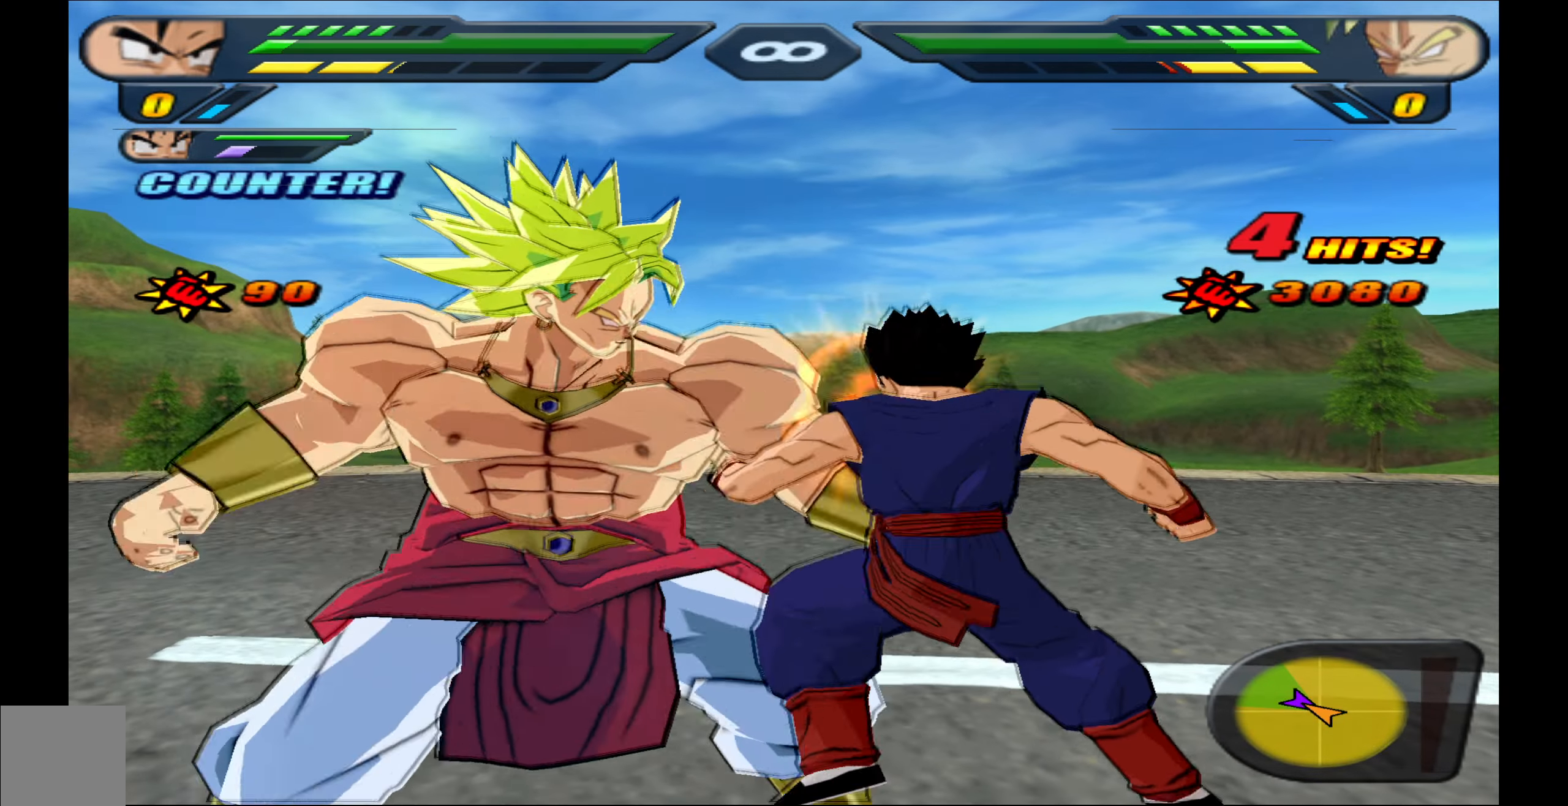
{"buttons": [], "events": [[50, "Y", "down"], [133, "Y", "up"], [233, "X", "down"], [283, "X", "up"], [367, "X", "down"], [433, "X", "up"]]}
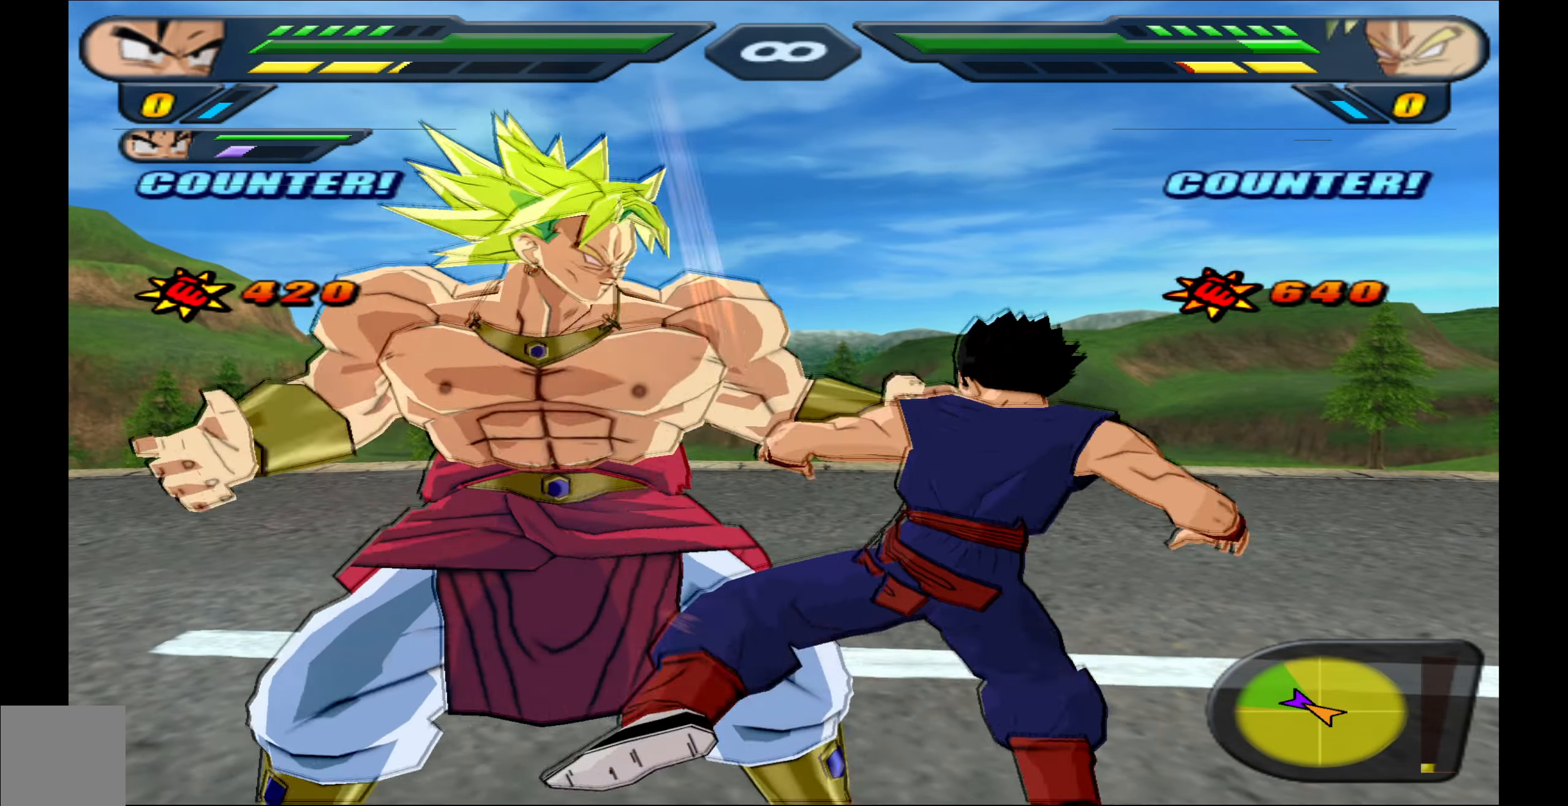
{"buttons": ["X"], "events": [[33, "X", "down"], [100, "X", "up"], [183, "X", "down"], [250, "X", "up"], [333, "X", "down"], [383, "X", "up"], [450, "X", "down"]]}
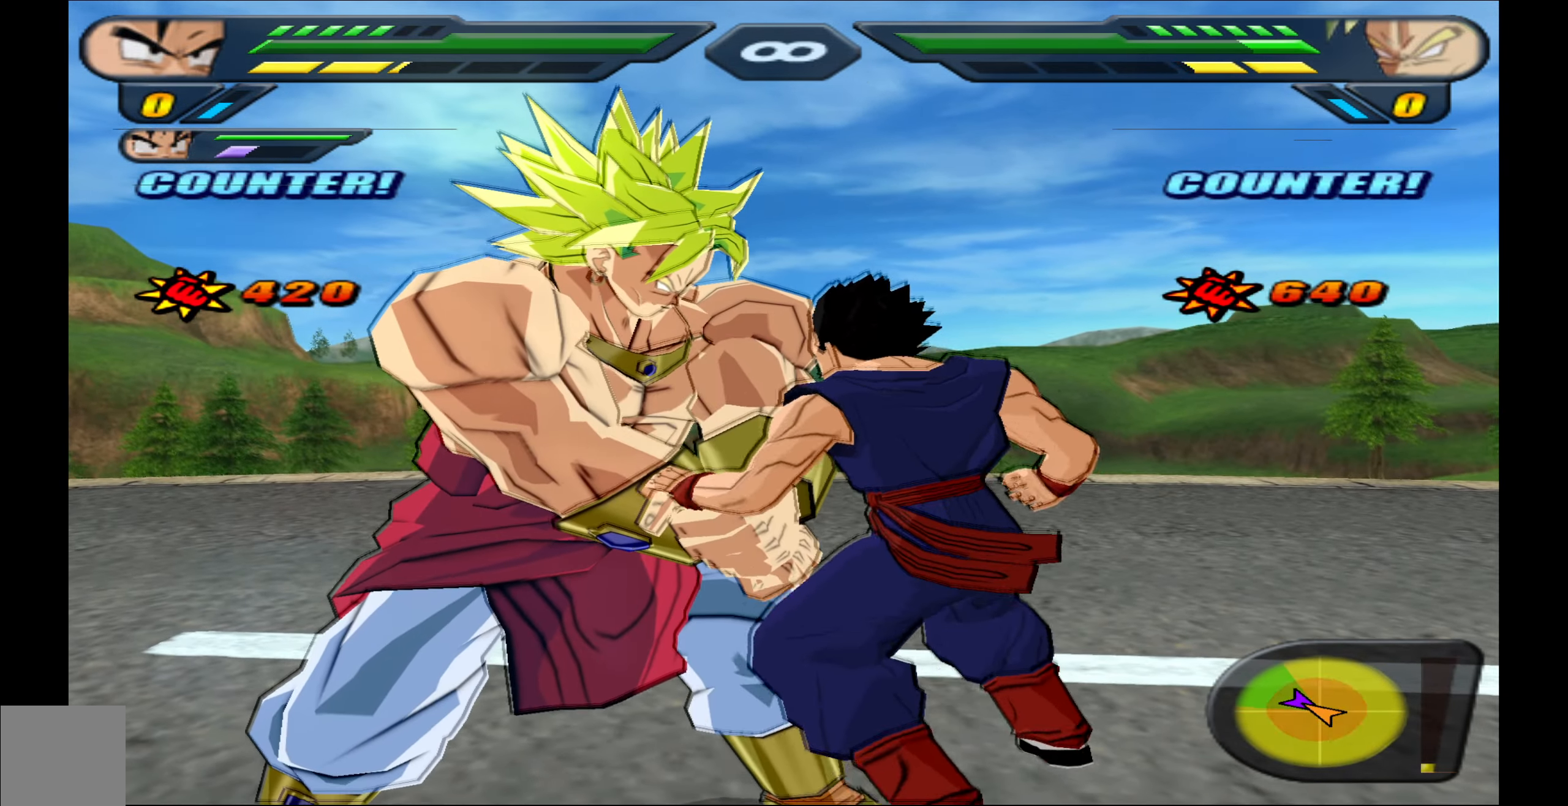
{"buttons": ["X", "DPAD_DOWN"], "events": [[17, "X", "up"], [67, "DPAD_DOWN", "down"], [83, "X", "down"]]}
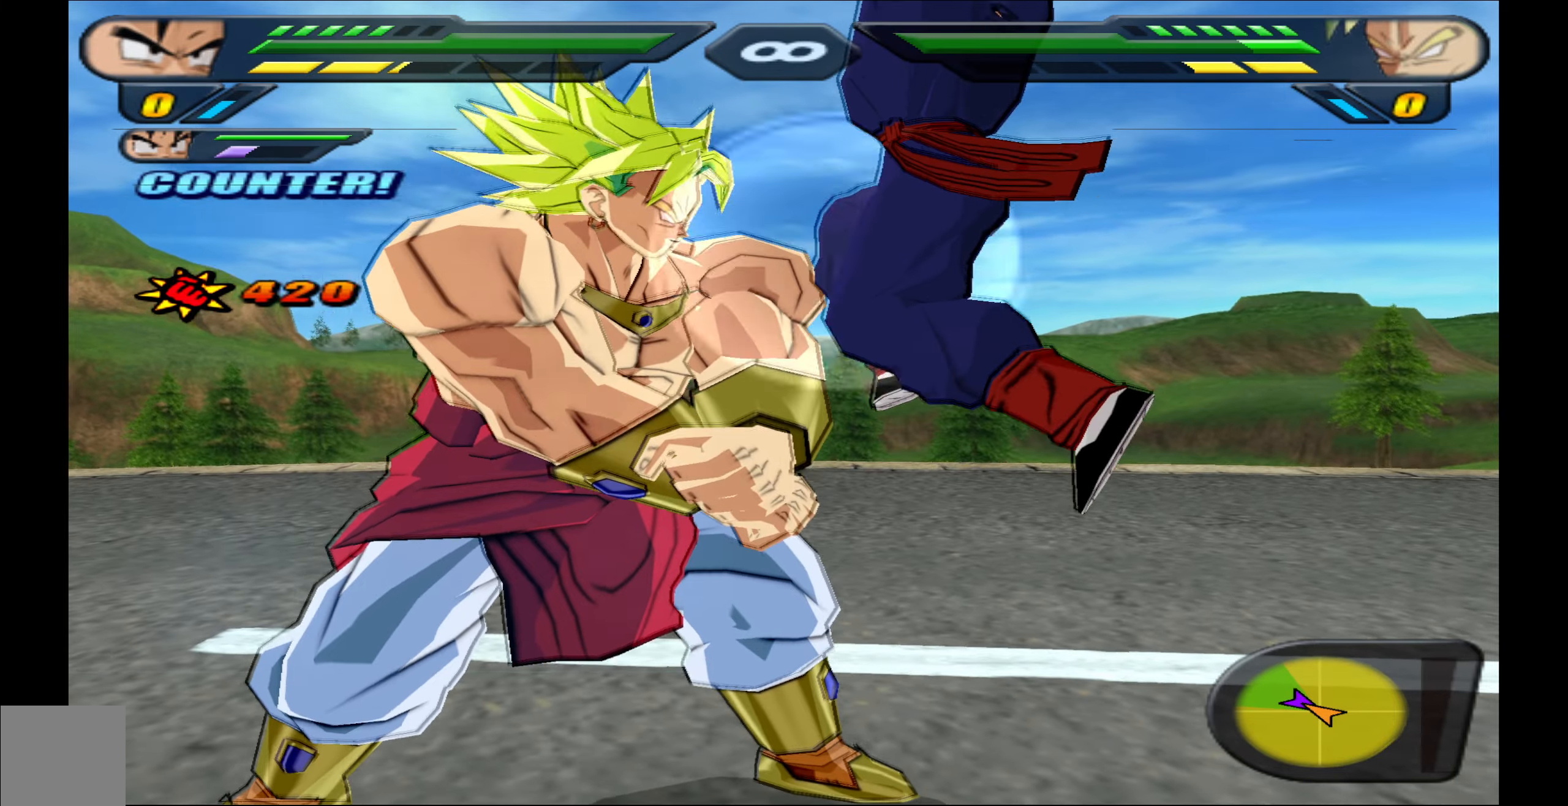
{"buttons": ["X", "DPAD_DOWN"], "events": []}
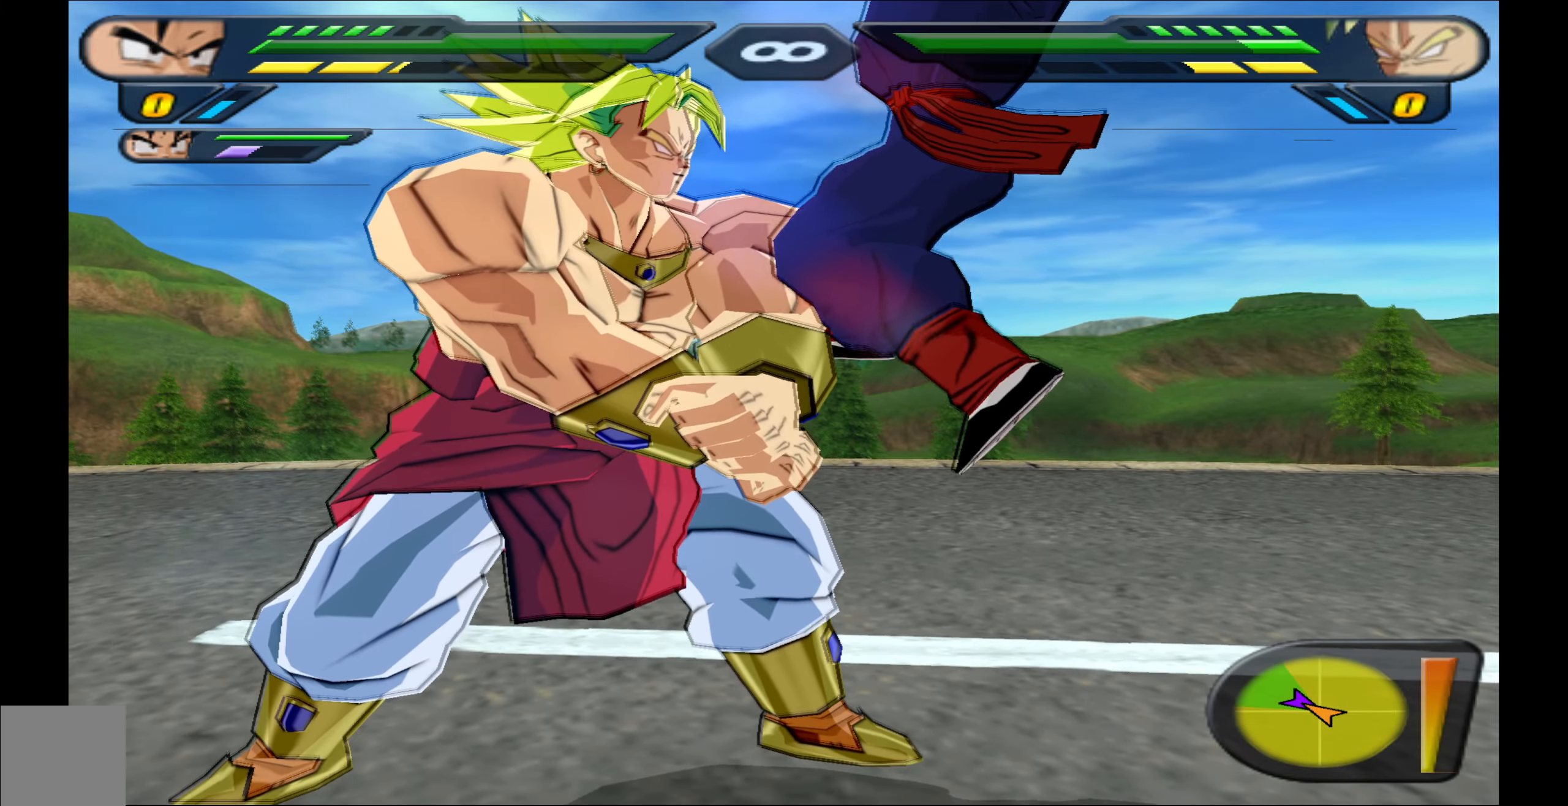
{"buttons": [], "events": [[317, "DPAD_DOWN", "up"], [317, "X", "up"]]}
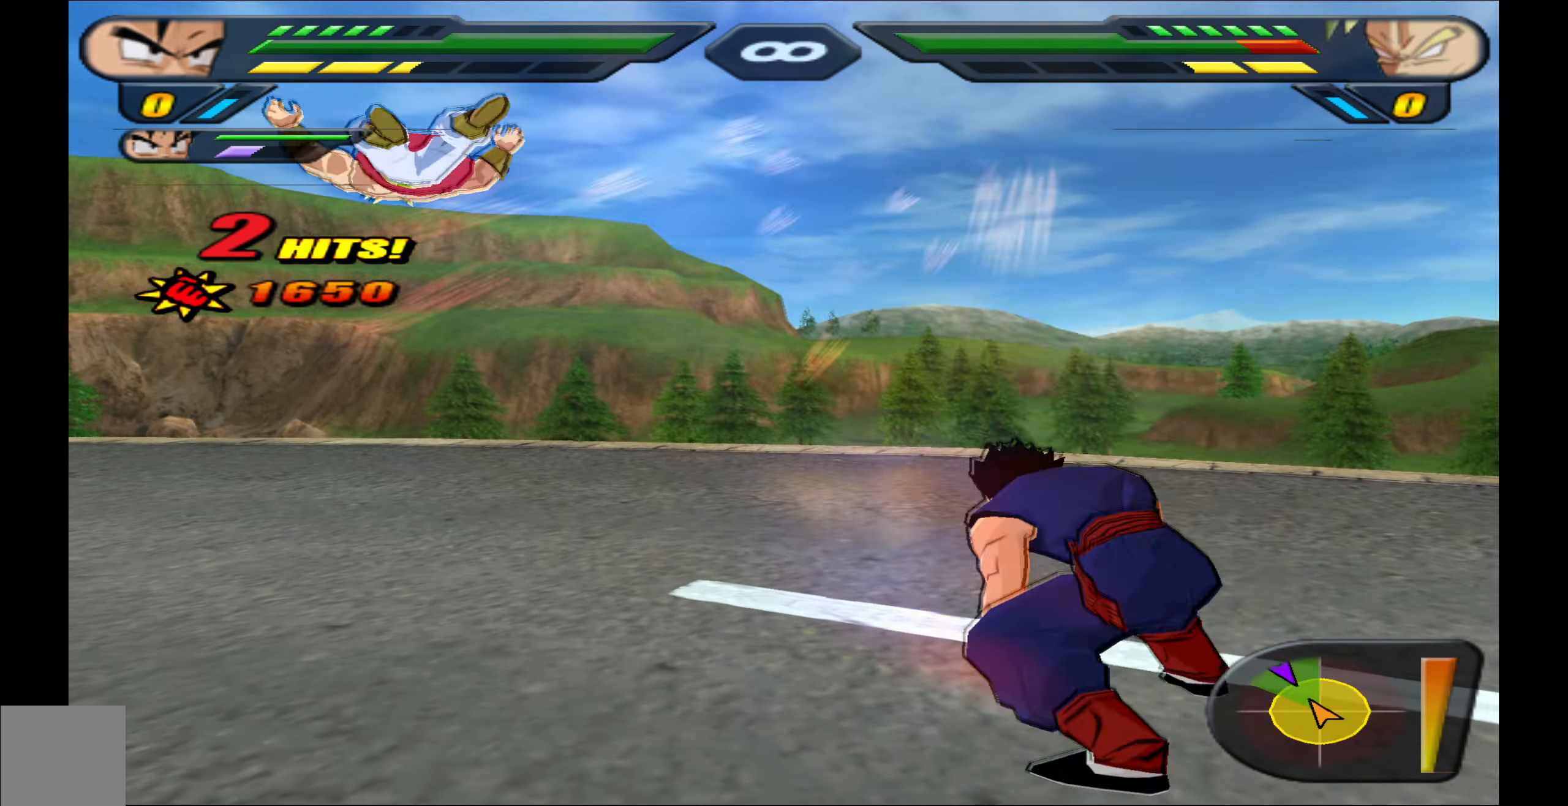
{"buttons": [], "events": [[334, "DPAD_UP", "down"], [400, "DPAD_UP", "up"]]}
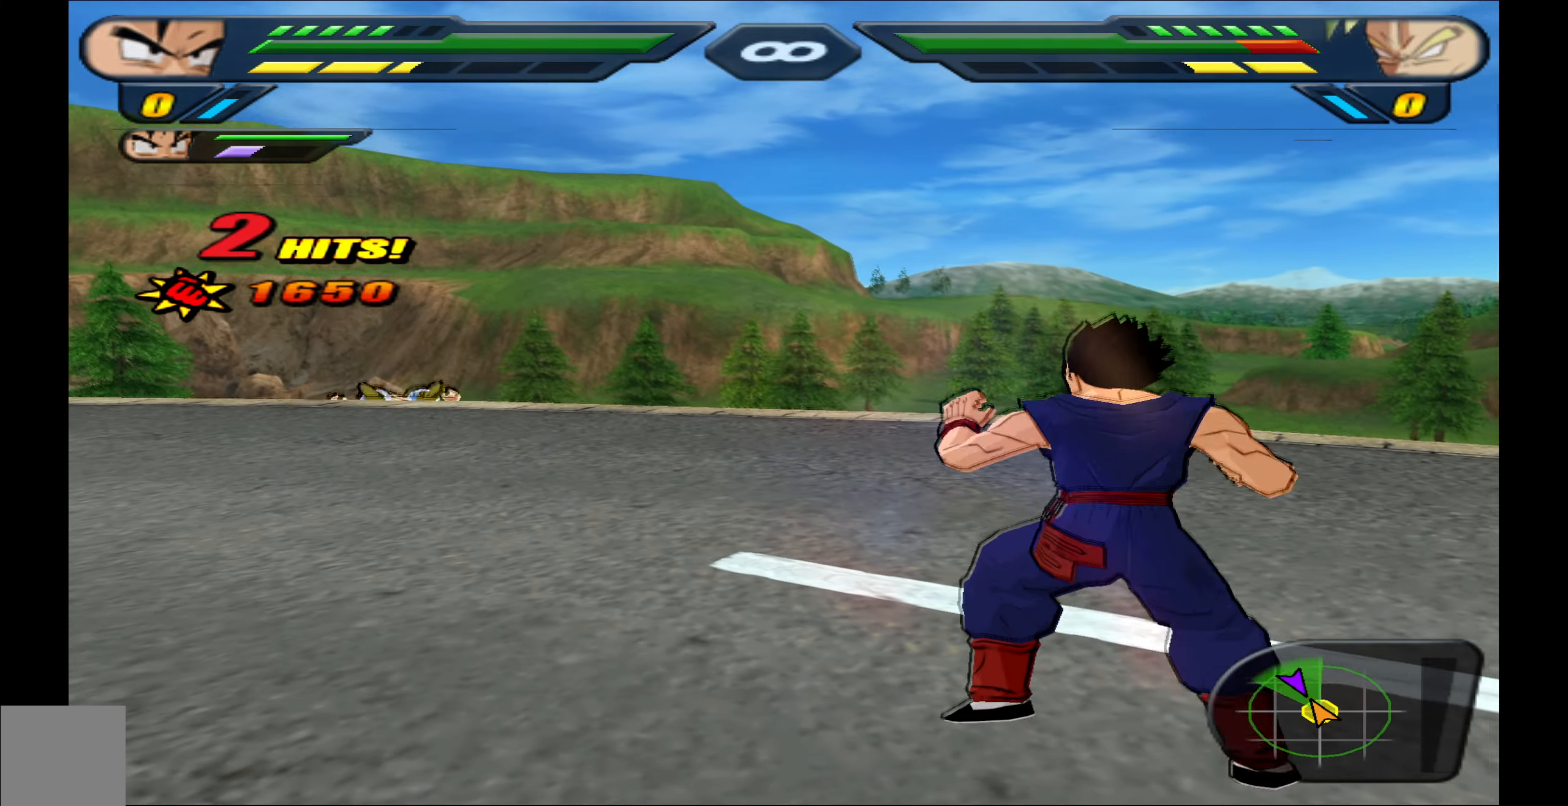
{"buttons": ["R2"], "events": [[117, "R2", "down"]]}
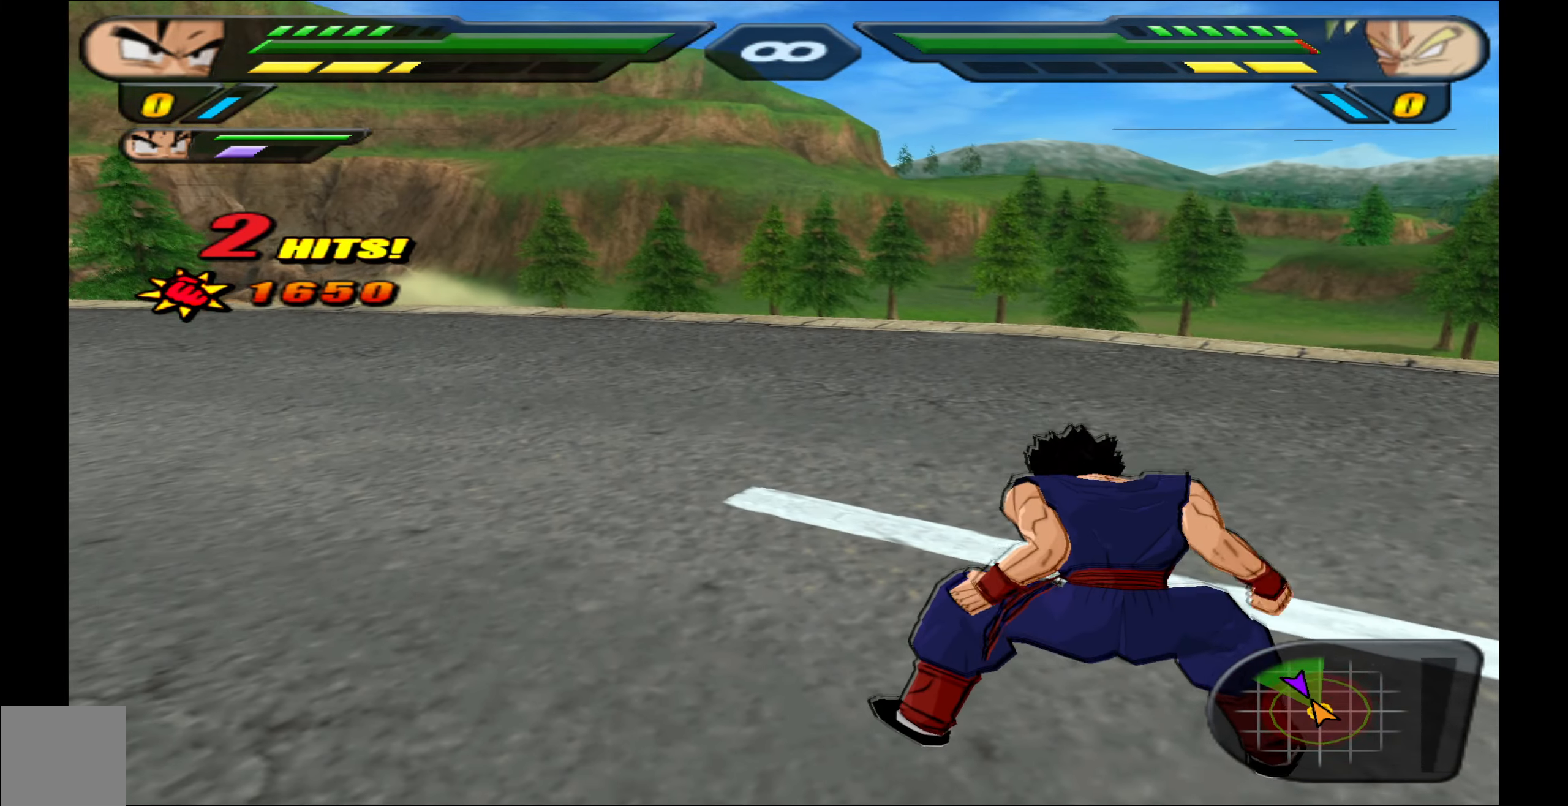
{"buttons": ["R2"], "events": []}
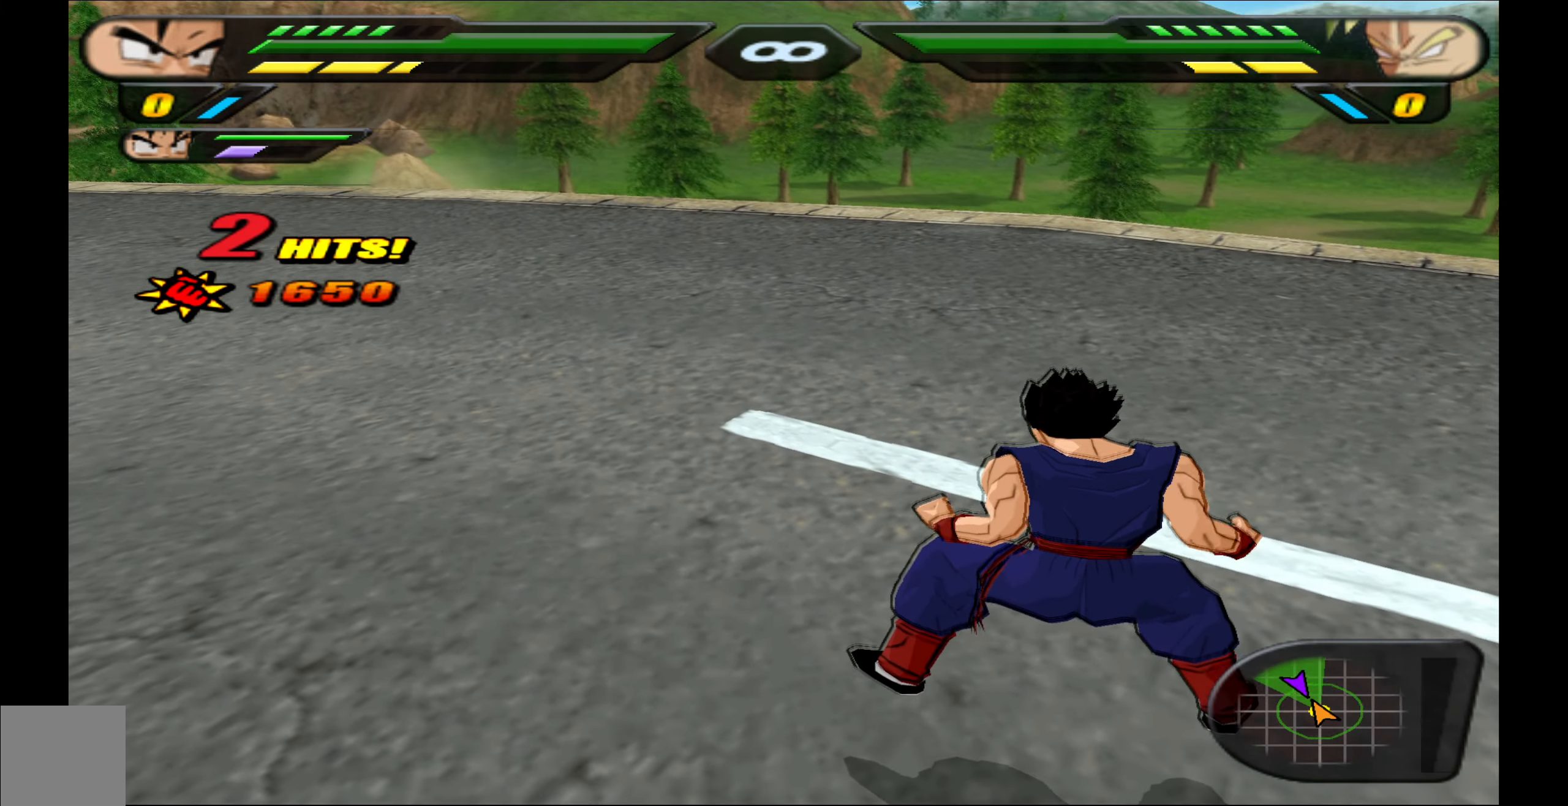
{"buttons": ["R2"], "events": []}
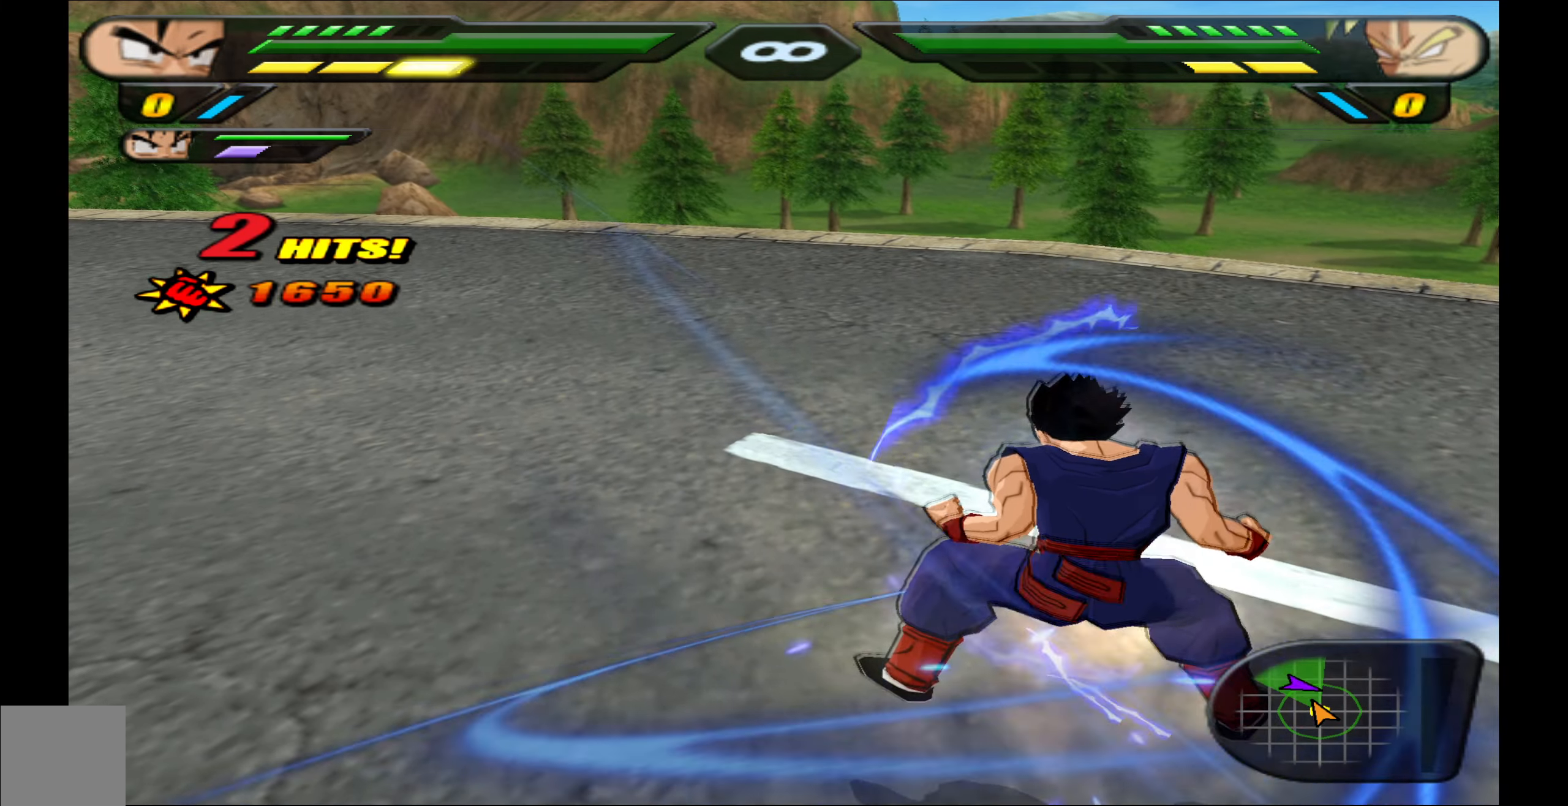
{"buttons": ["R2"], "events": []}
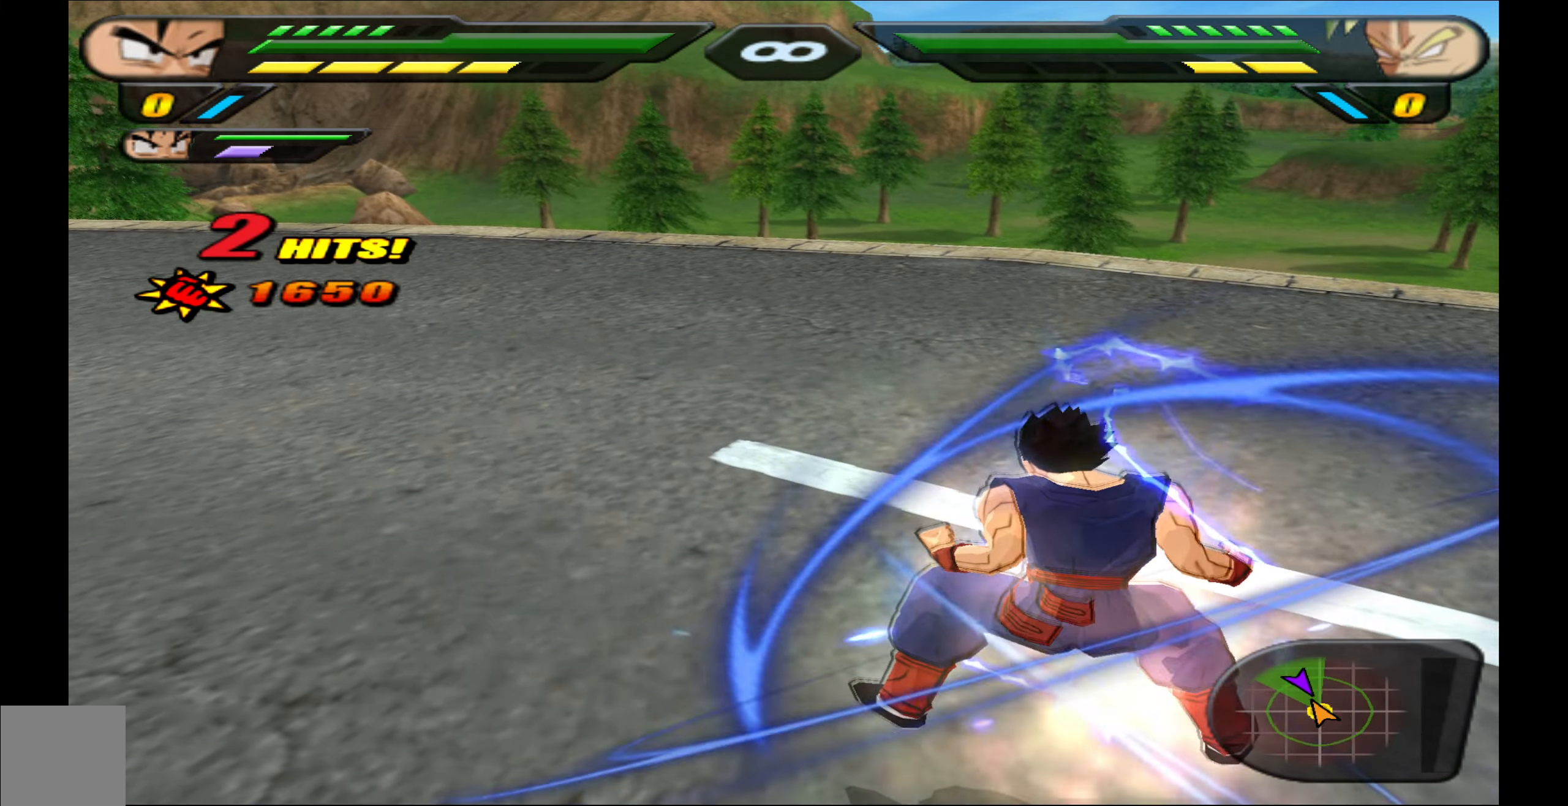
{"buttons": ["R2"], "events": []}
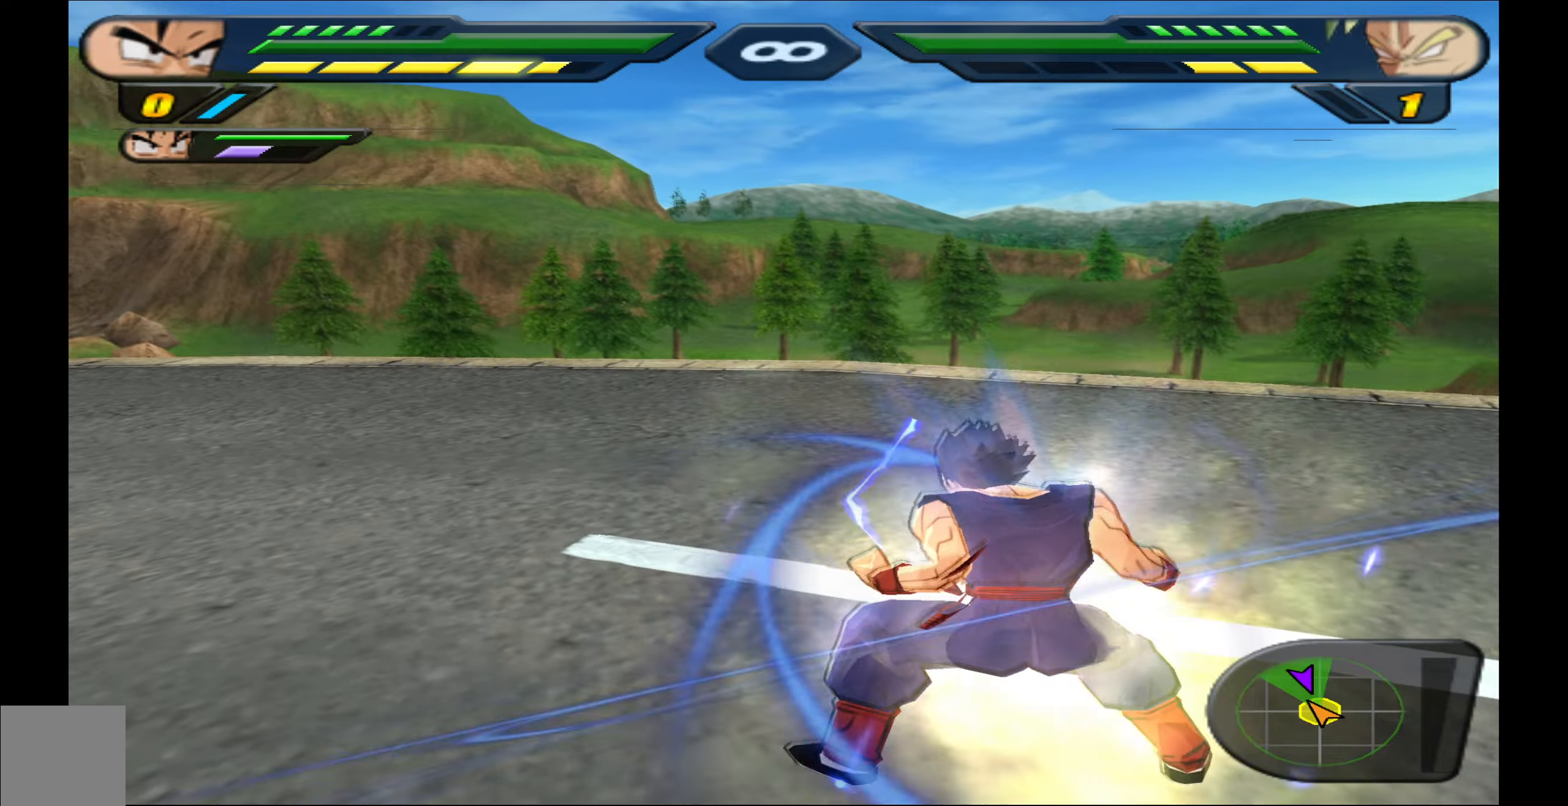
{"buttons": ["R2"], "events": []}